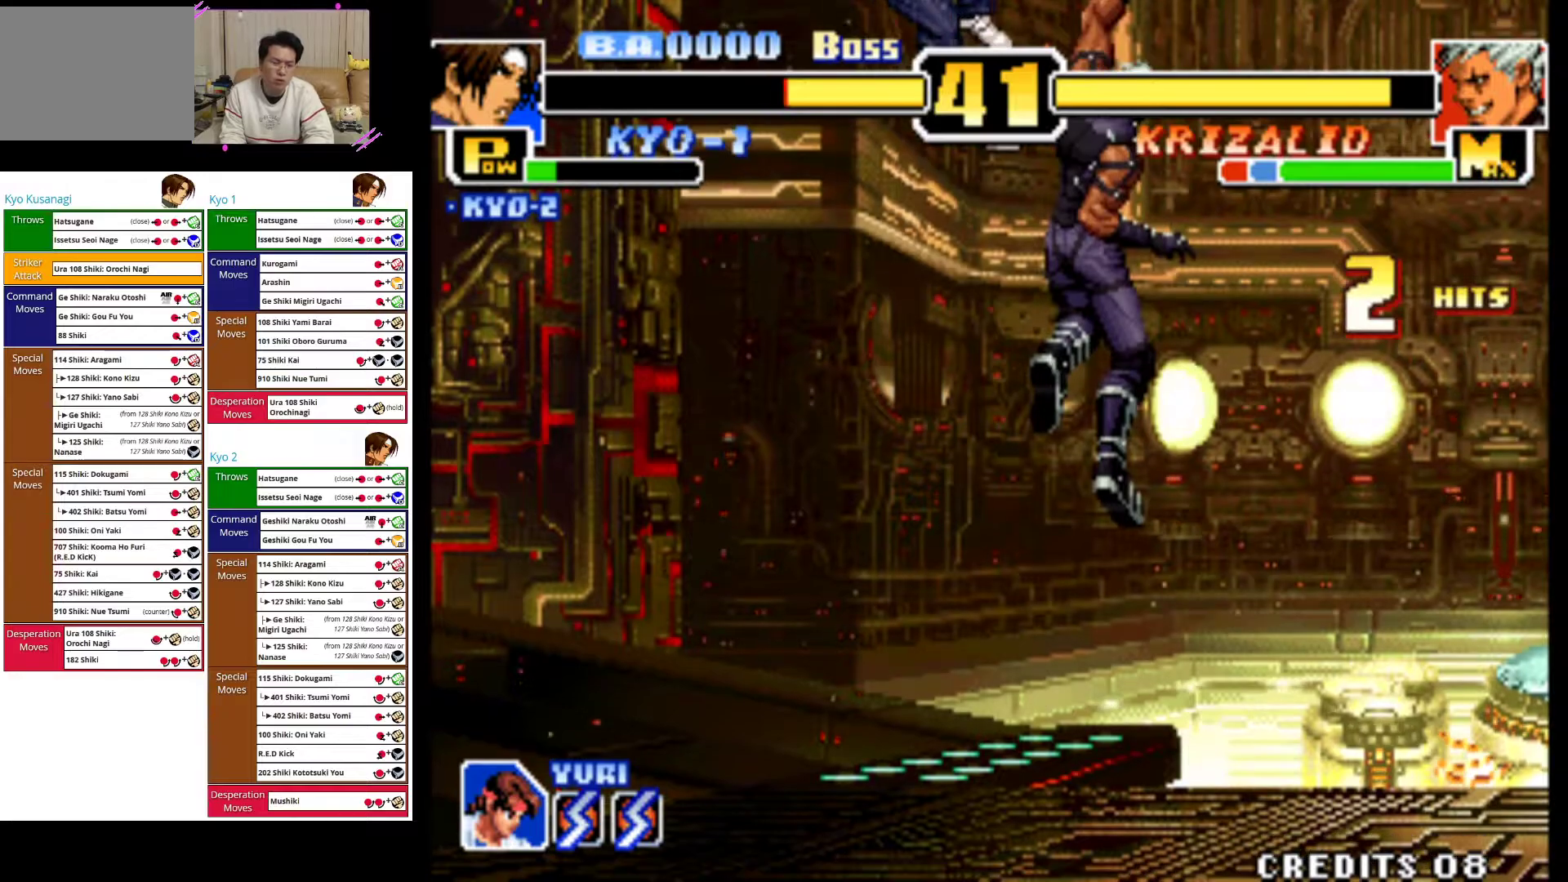
Gameplay with a controller (arcade stick); each line is a JSON object with the inputs held at the frame after it (dt_ms = milliseconds from this image to that frame). "events" lists button and stick changes between this image and that frame as [ms after this image, input, new state], when the widget could be followed in between. Not read: L3 R3.
{"dt_ms": 500, "buttons": ["CROSS"], "left_stick": "left", "events": [[33, "CROSS", "down"], [167, "CROSS", "up"], [183, "left_stick", "left"], [233, "CROSS", "down"], [383, "CROSS", "up"], [433, "CROSS", "down"]]}
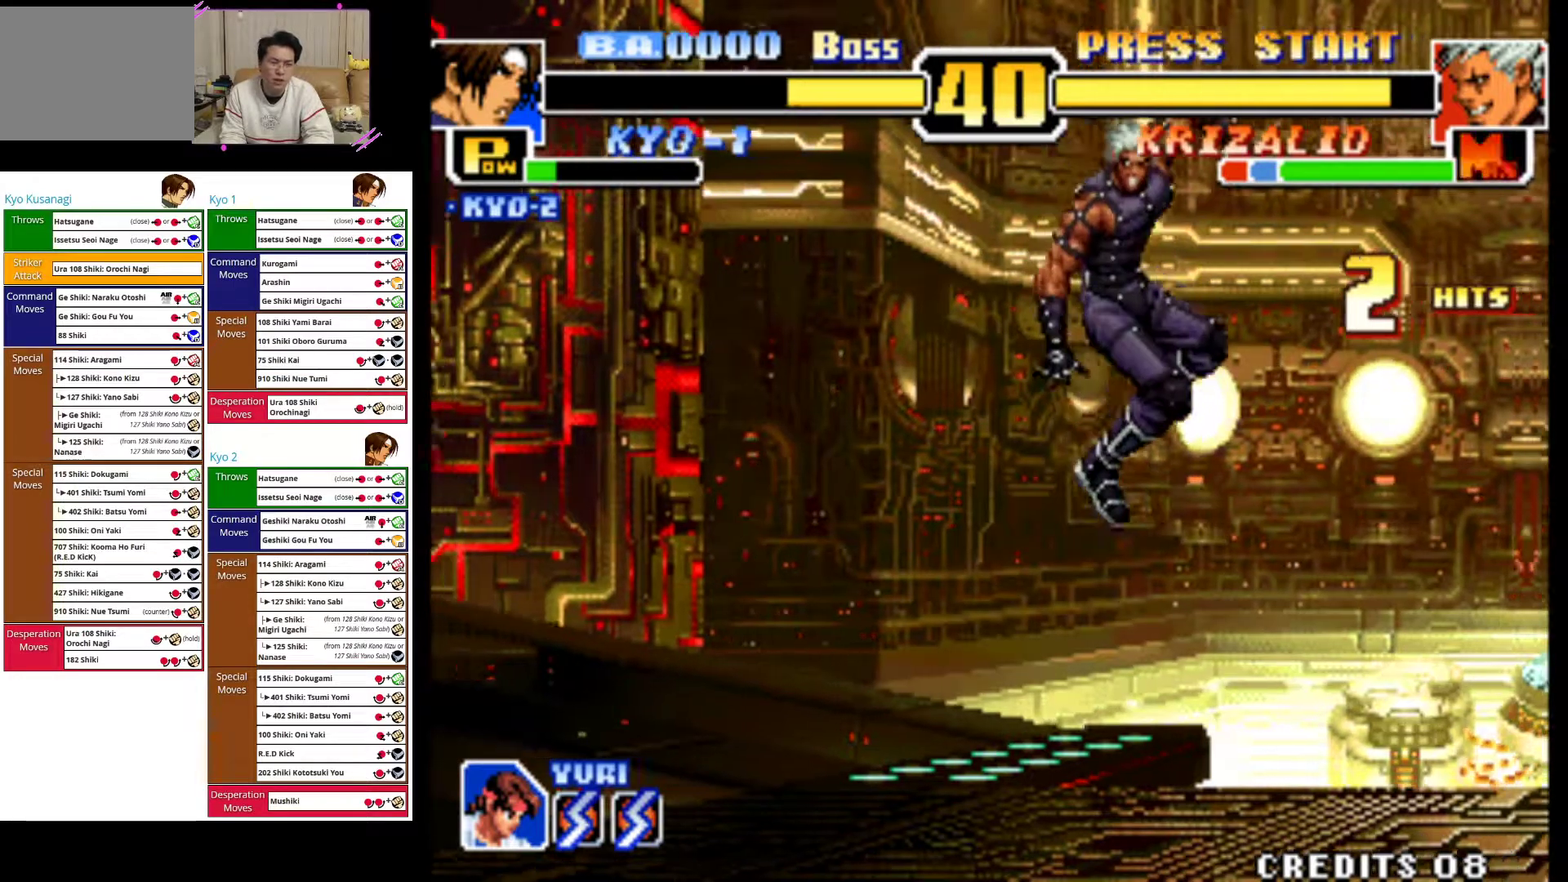
{"dt_ms": 500, "buttons": ["CROSS"], "left_stick": "left", "events": [[100, "CROSS", "up"], [167, "CROSS", "down"], [317, "CROSS", "up"], [367, "CROSS", "down"]]}
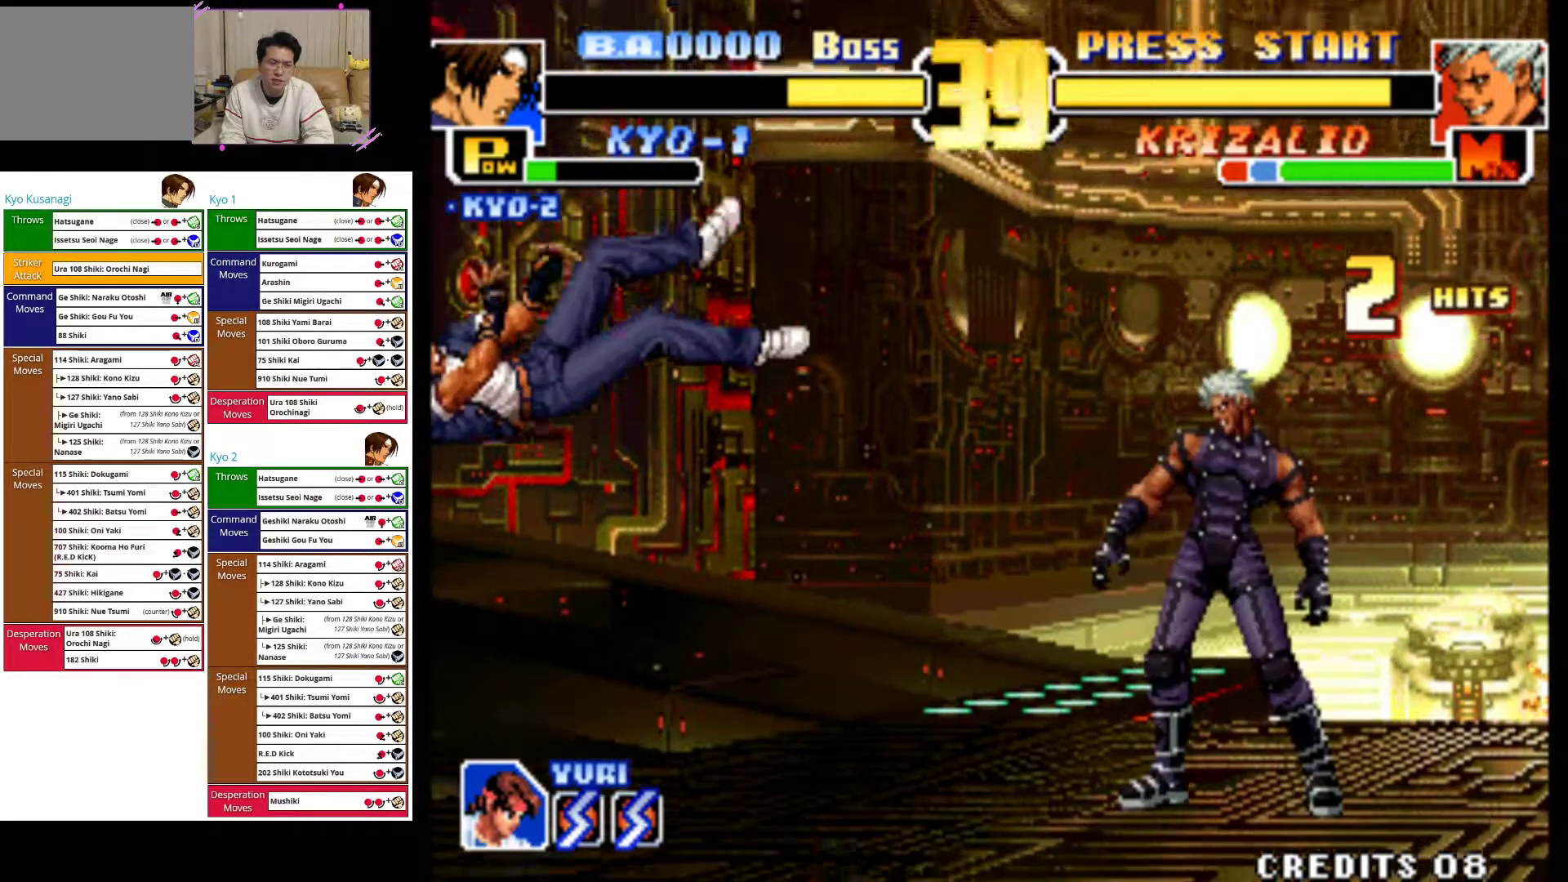
{"dt_ms": 500, "buttons": [], "left_stick": "left", "events": [[33, "CROSS", "up"], [83, "CROSS", "down"], [383, "CROSS", "up"]]}
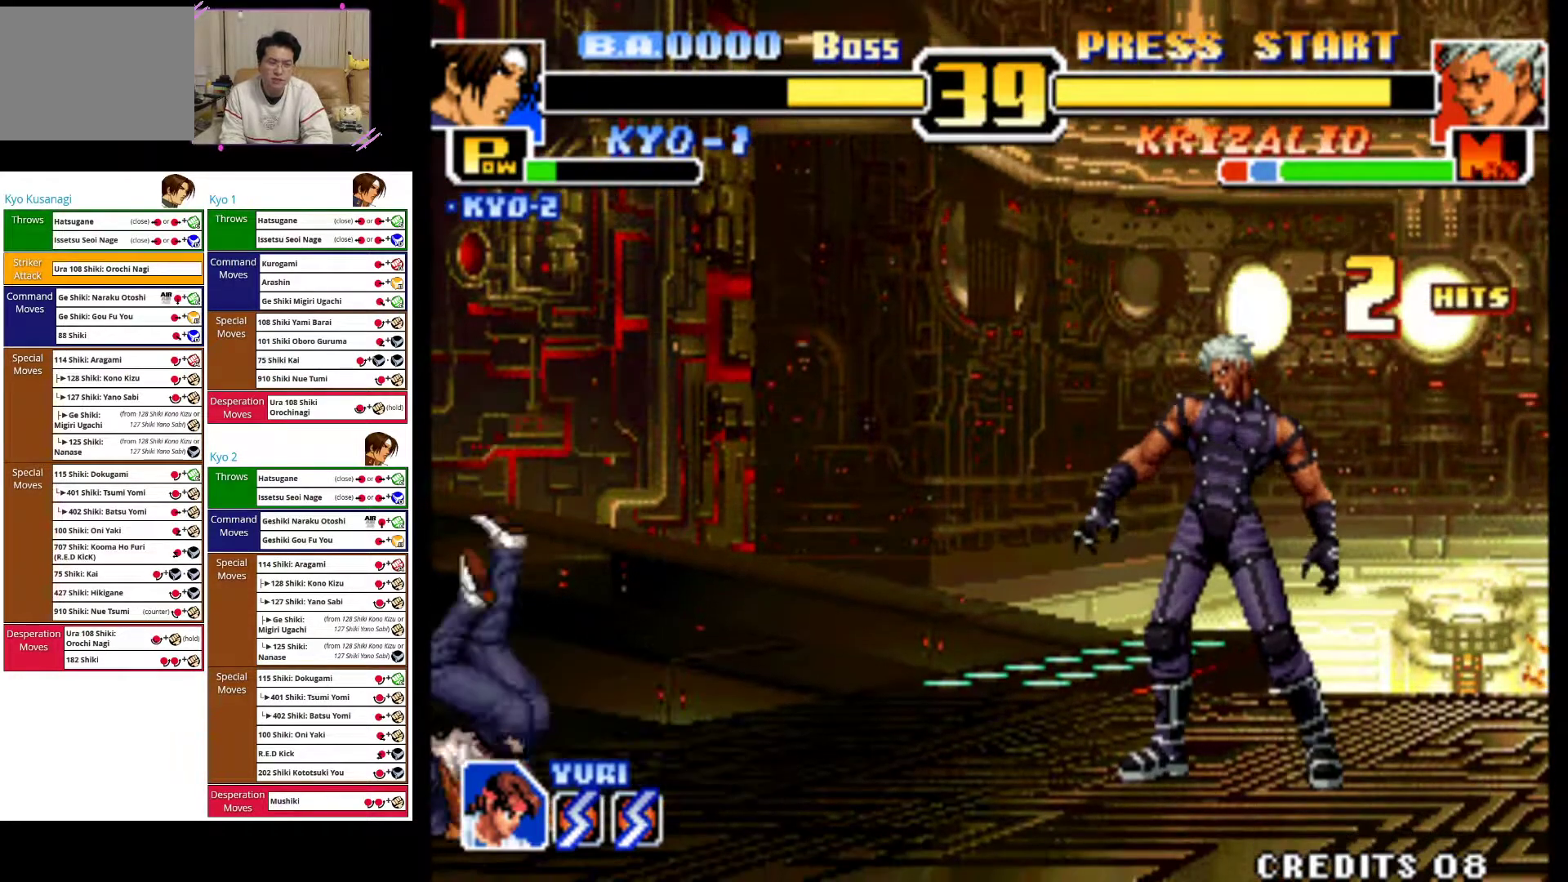
{"dt_ms": 500, "buttons": [], "left_stick": "left", "events": [[300, "CROSS", "down"], [317, "TRIANGLE", "down"], [483, "CROSS", "up"], [483, "TRIANGLE", "up"]]}
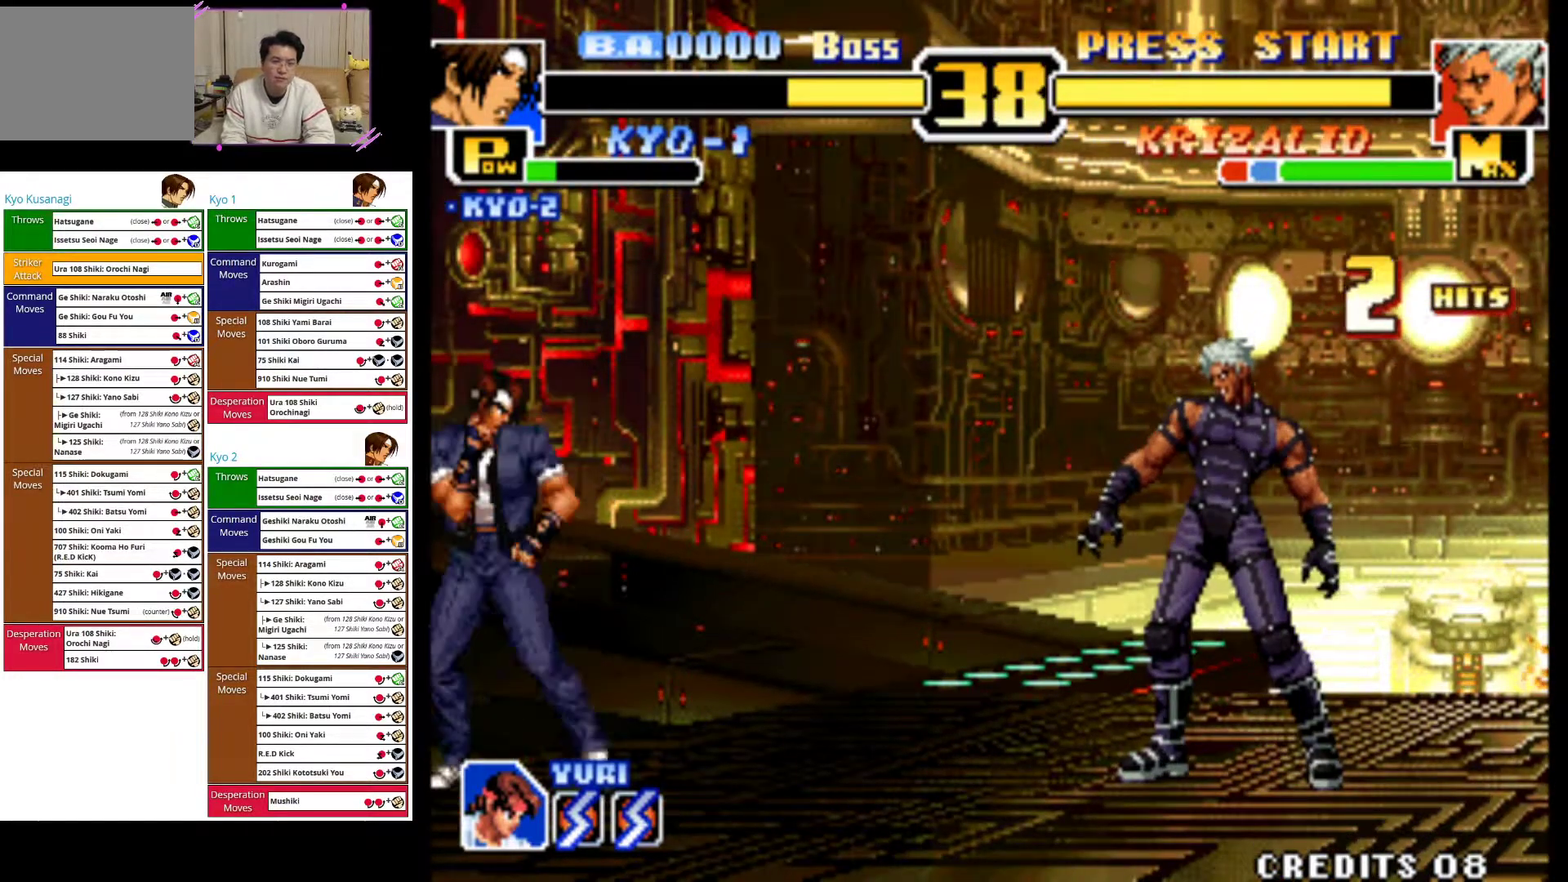
{"dt_ms": 500, "buttons": [], "left_stick": "left", "events": [[200, "CROSS", "down"], [200, "TRIANGLE", "down"], [383, "CROSS", "up"], [400, "TRIANGLE", "up"]]}
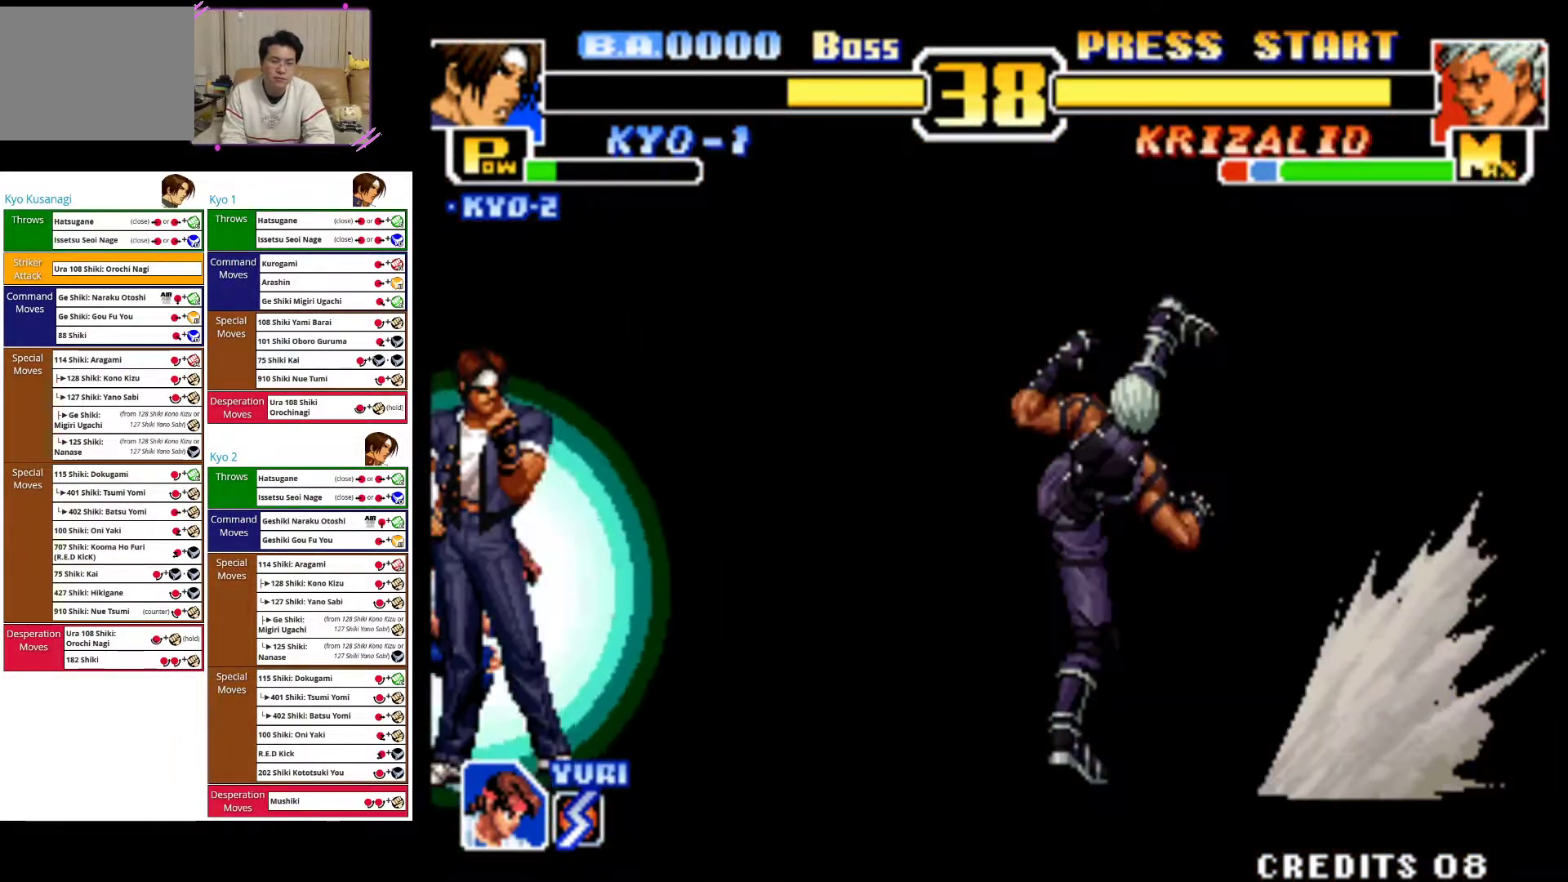
{"dt_ms": 500, "buttons": [], "left_stick": "left", "events": []}
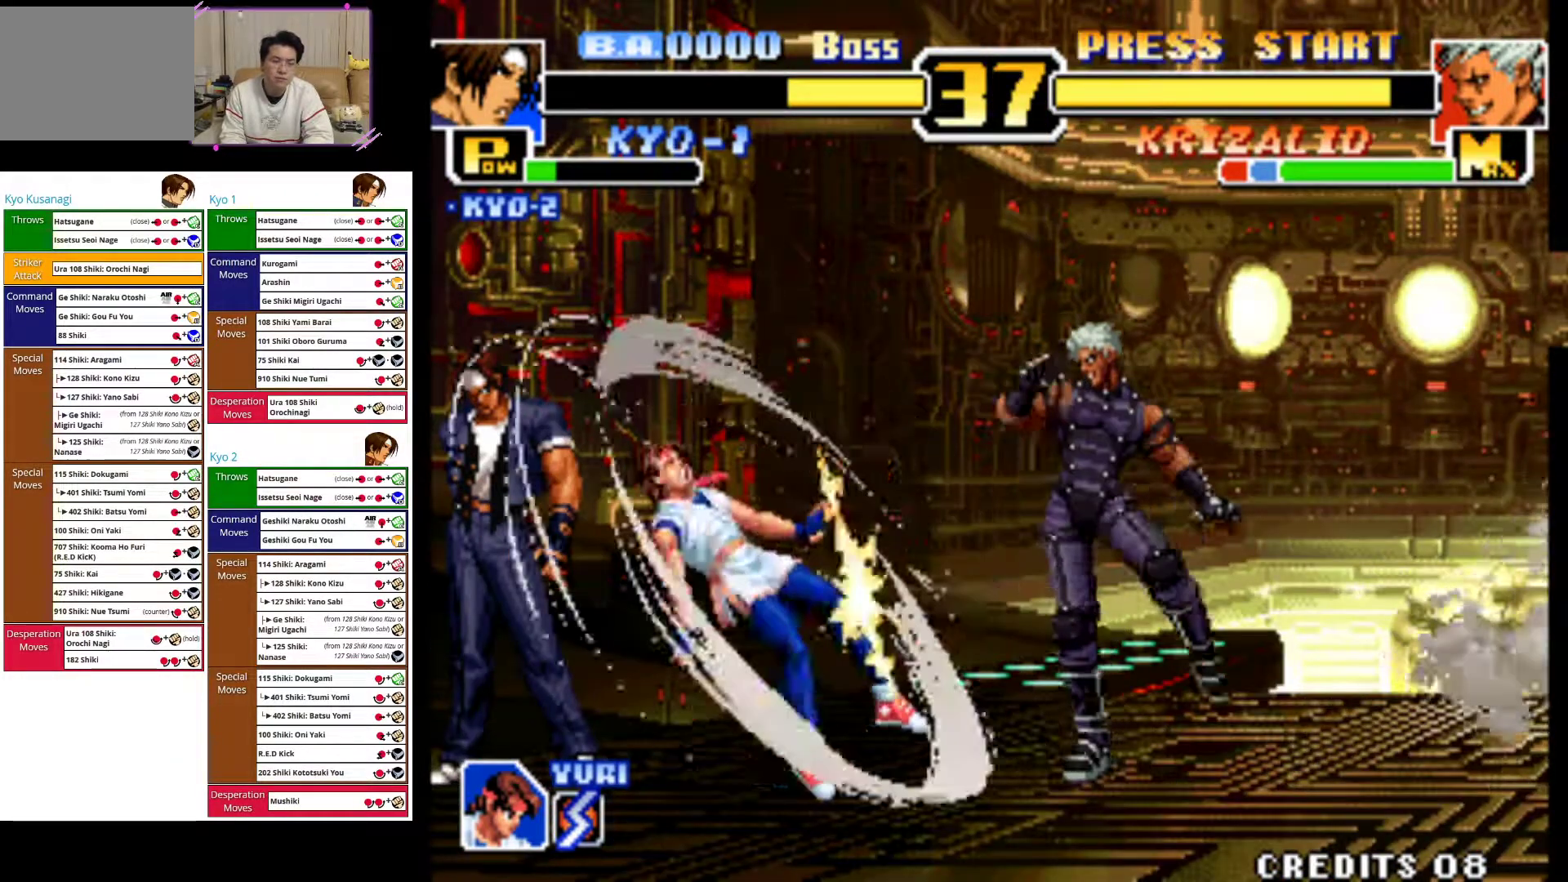
{"dt_ms": 500, "buttons": [], "left_stick": "center", "events": [[433, "left_stick", "center"]]}
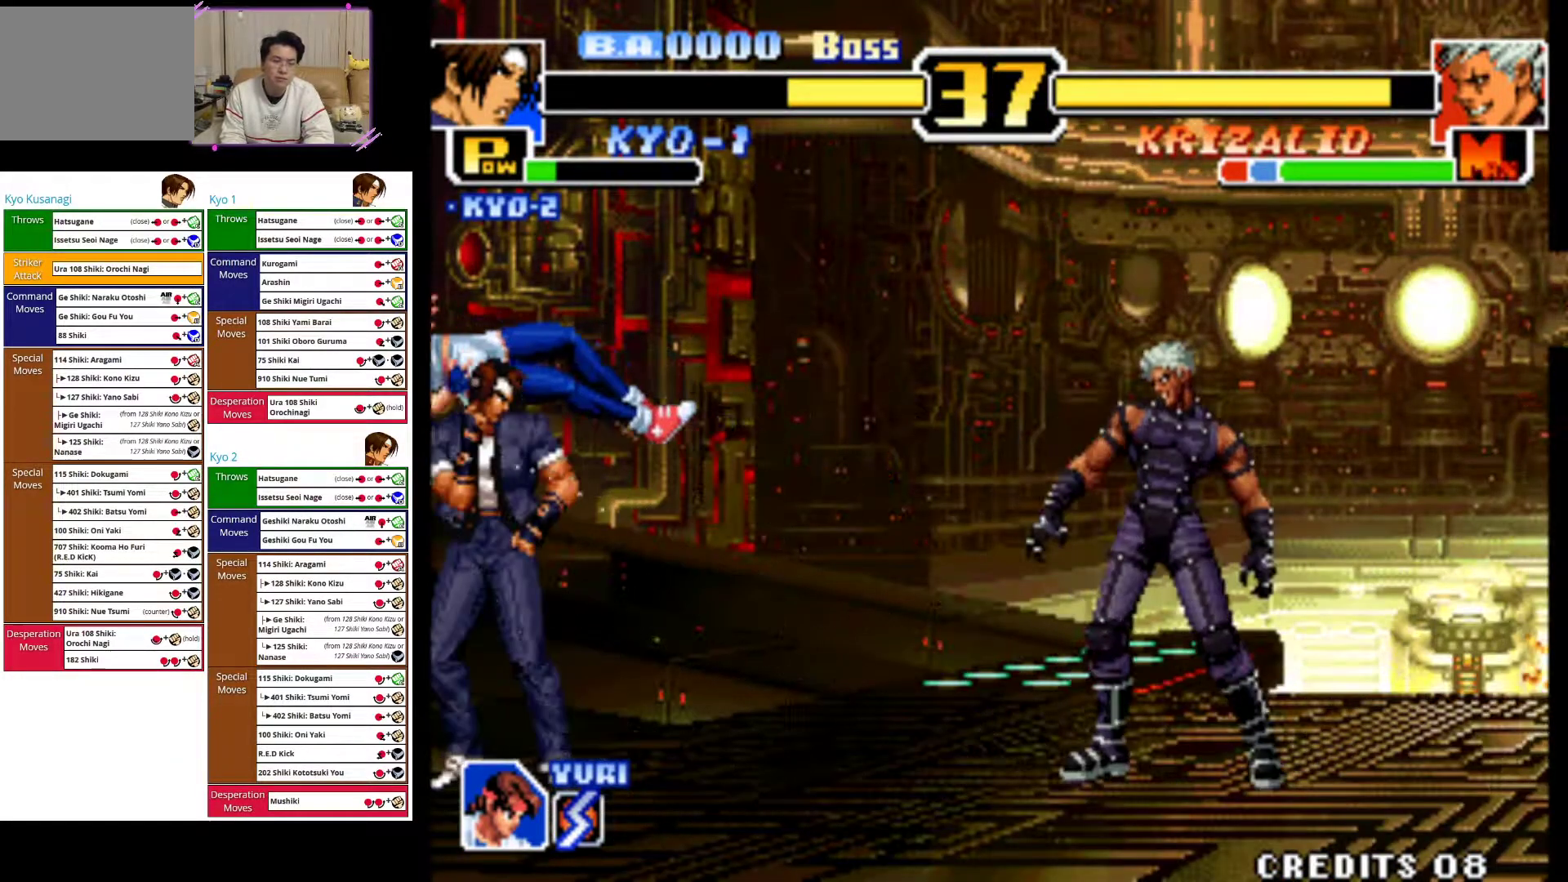
{"dt_ms": 500, "buttons": ["CIRCLE"], "left_stick": "center", "events": [[50, "left_stick", "up-right"], [400, "left_stick", "center"], [433, "CIRCLE", "down"]]}
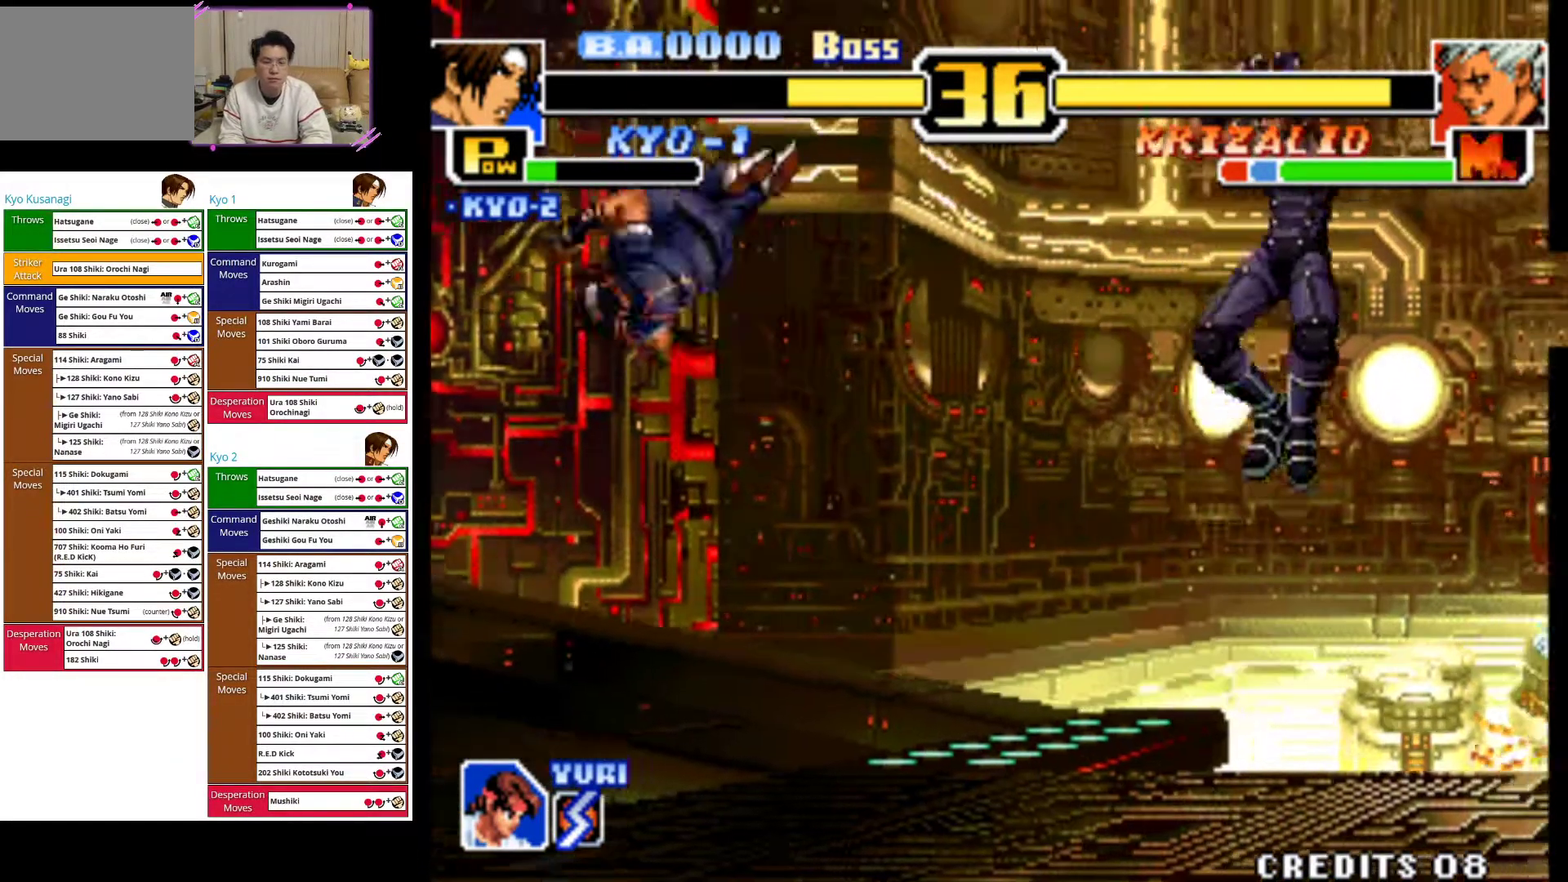
{"dt_ms": 500, "buttons": [], "left_stick": "up-right", "events": [[217, "CIRCLE", "up"], [267, "left_stick", "up-right"]]}
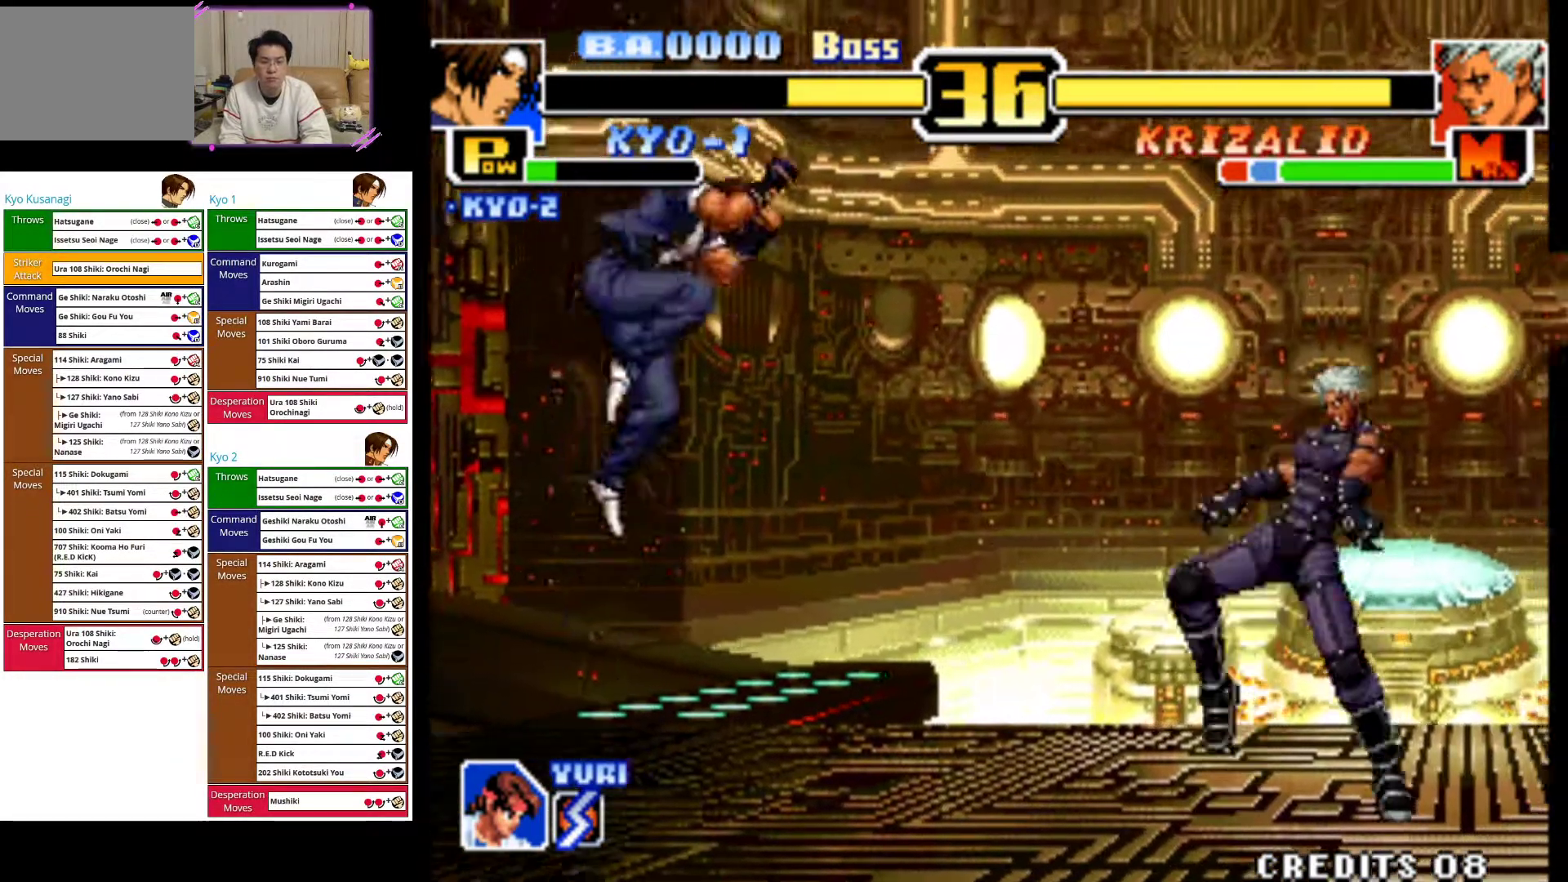
{"dt_ms": 500, "buttons": [], "left_stick": "left", "events": [[67, "left_stick", "center"], [133, "CIRCLE", "down"], [383, "left_stick", "left"], [417, "CIRCLE", "up"]]}
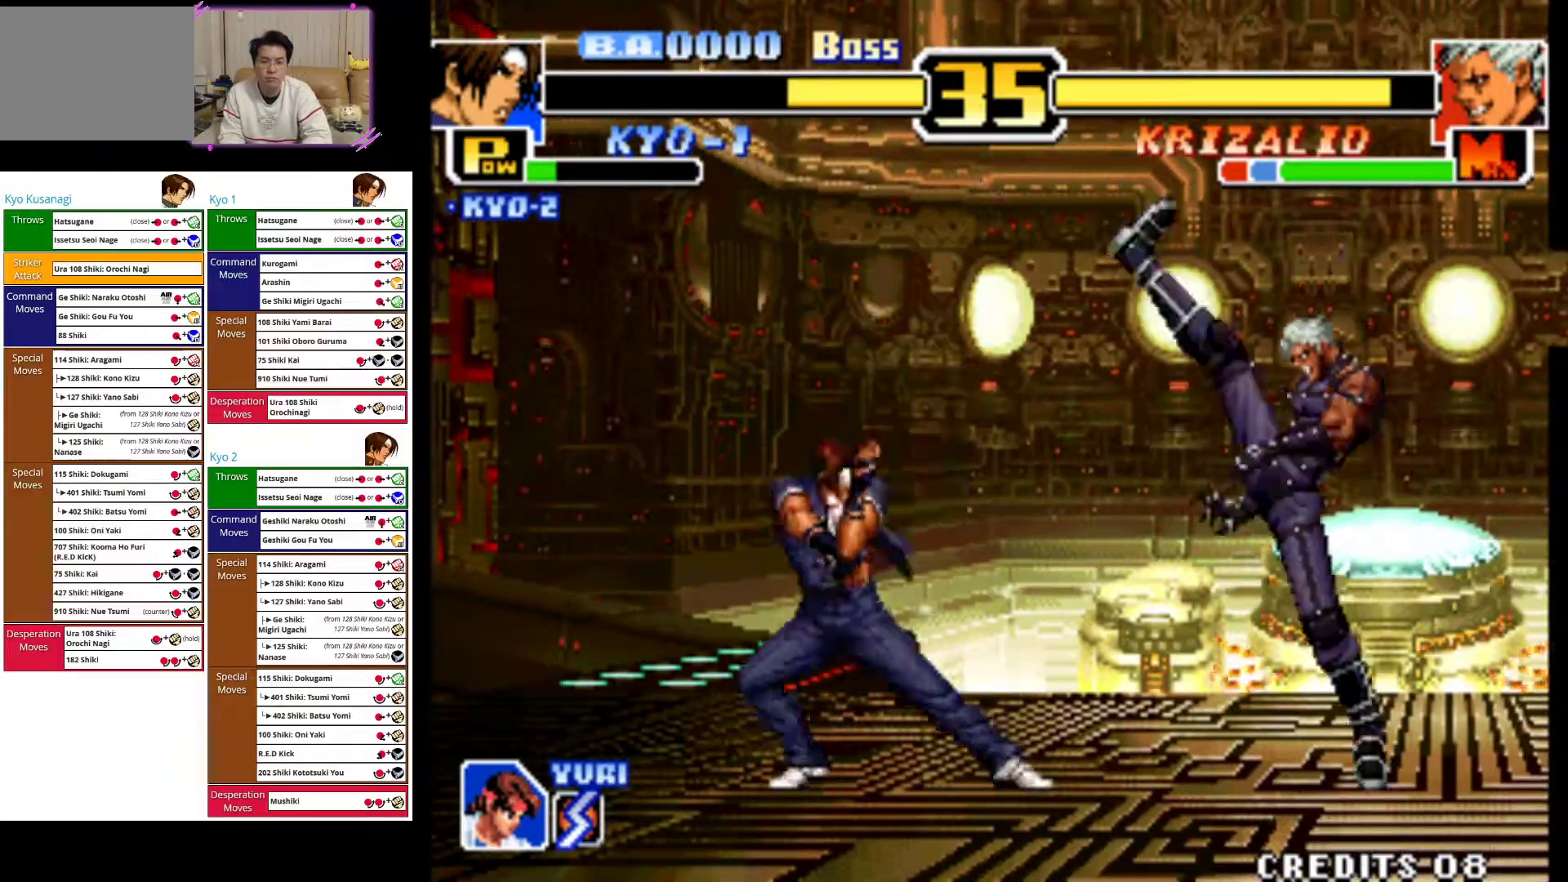
{"dt_ms": 500, "buttons": [], "left_stick": "left", "events": []}
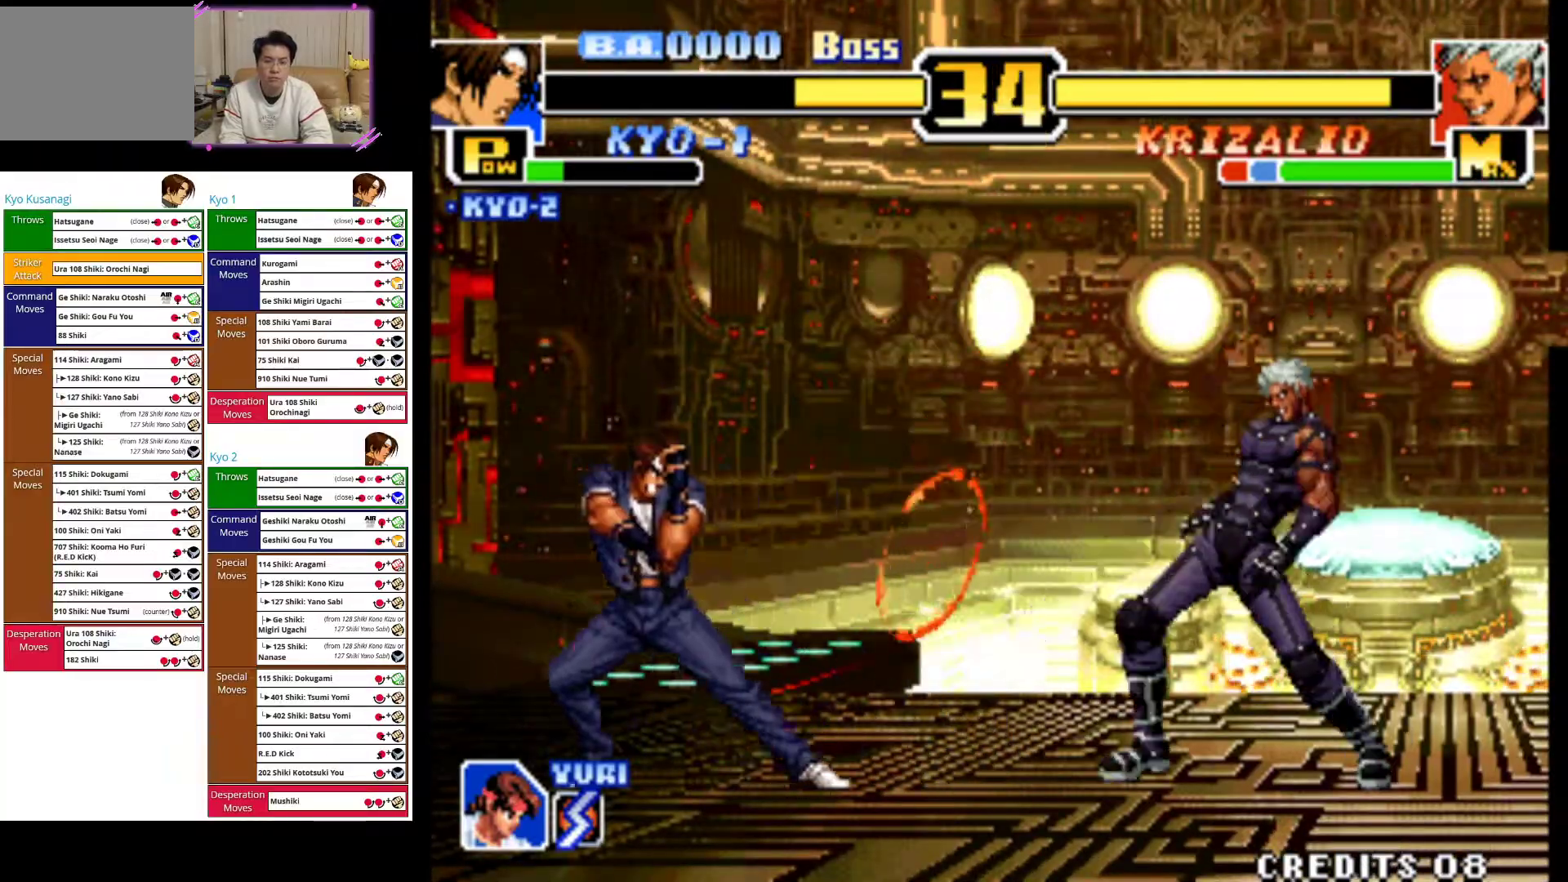
{"dt_ms": 500, "buttons": [], "left_stick": "up-right", "events": [[50, "left_stick", "center"], [150, "left_stick", "up-right"]]}
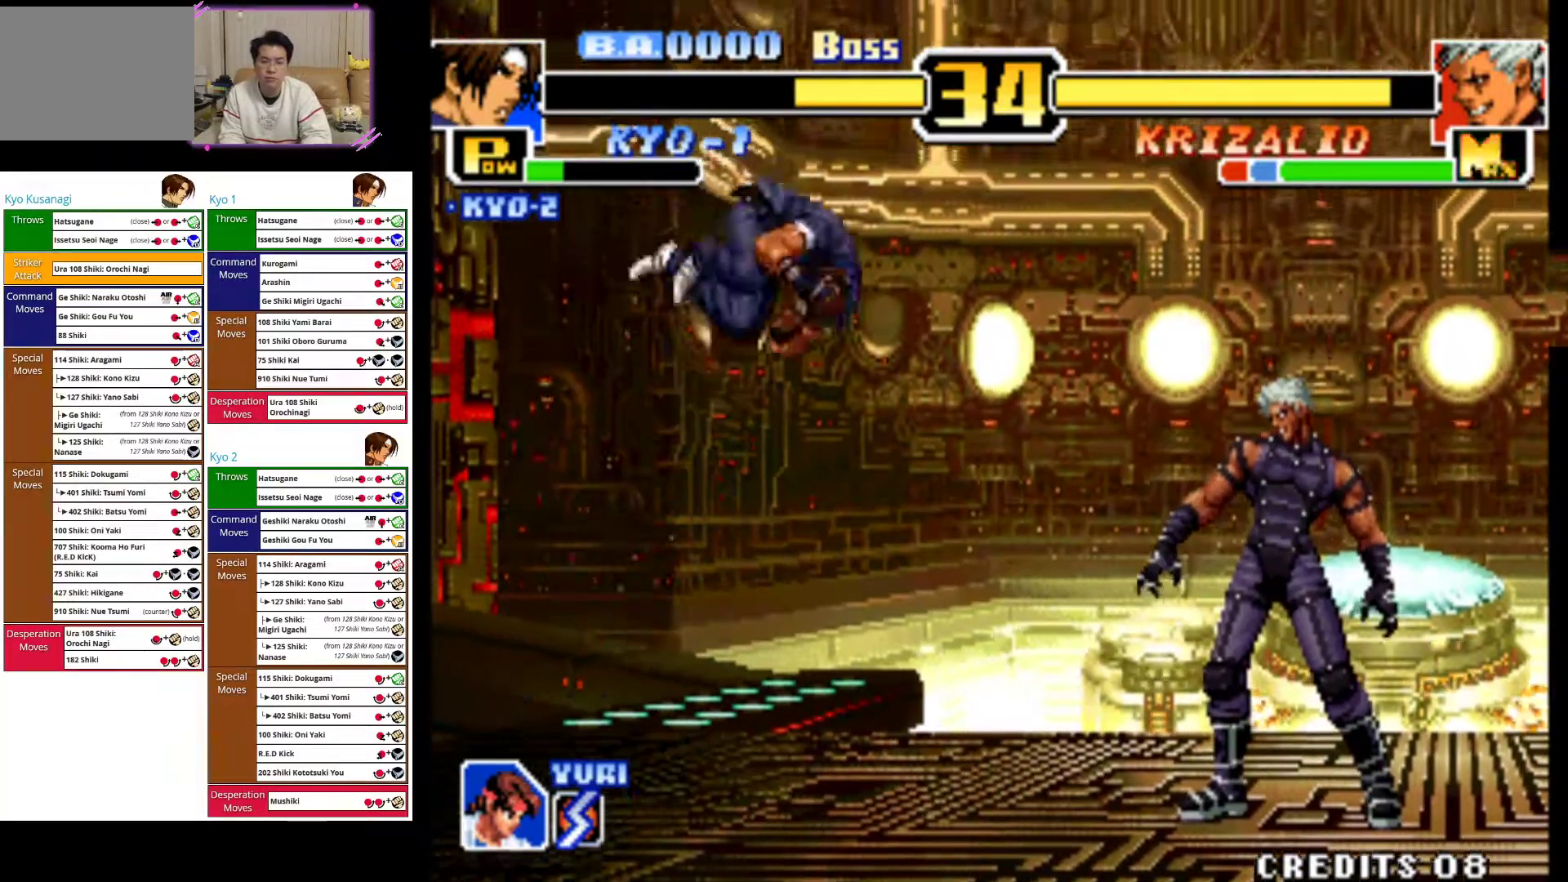
{"dt_ms": 500, "buttons": ["CIRCLE"], "left_stick": "down-left", "events": [[33, "left_stick", "center"], [67, "CROSS", "down"], [267, "CROSS", "up"], [300, "left_stick", "down-left"], [383, "CIRCLE", "down"]]}
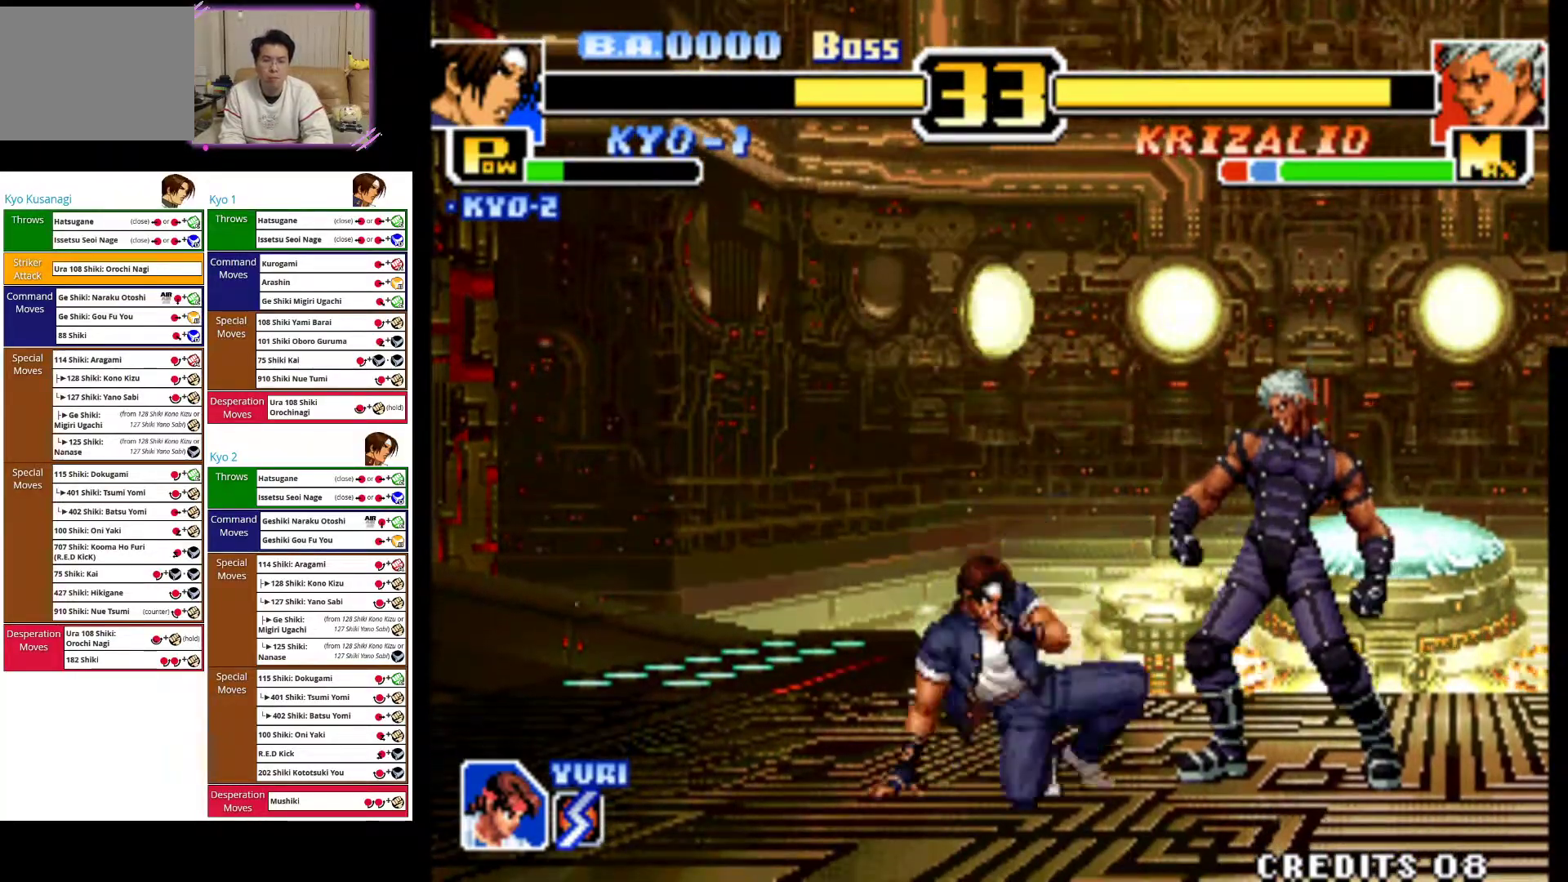
{"dt_ms": 500, "buttons": ["CROSS"], "left_stick": "left", "events": [[333, "left_stick", "left"], [433, "CIRCLE", "up"], [500, "CROSS", "down"]]}
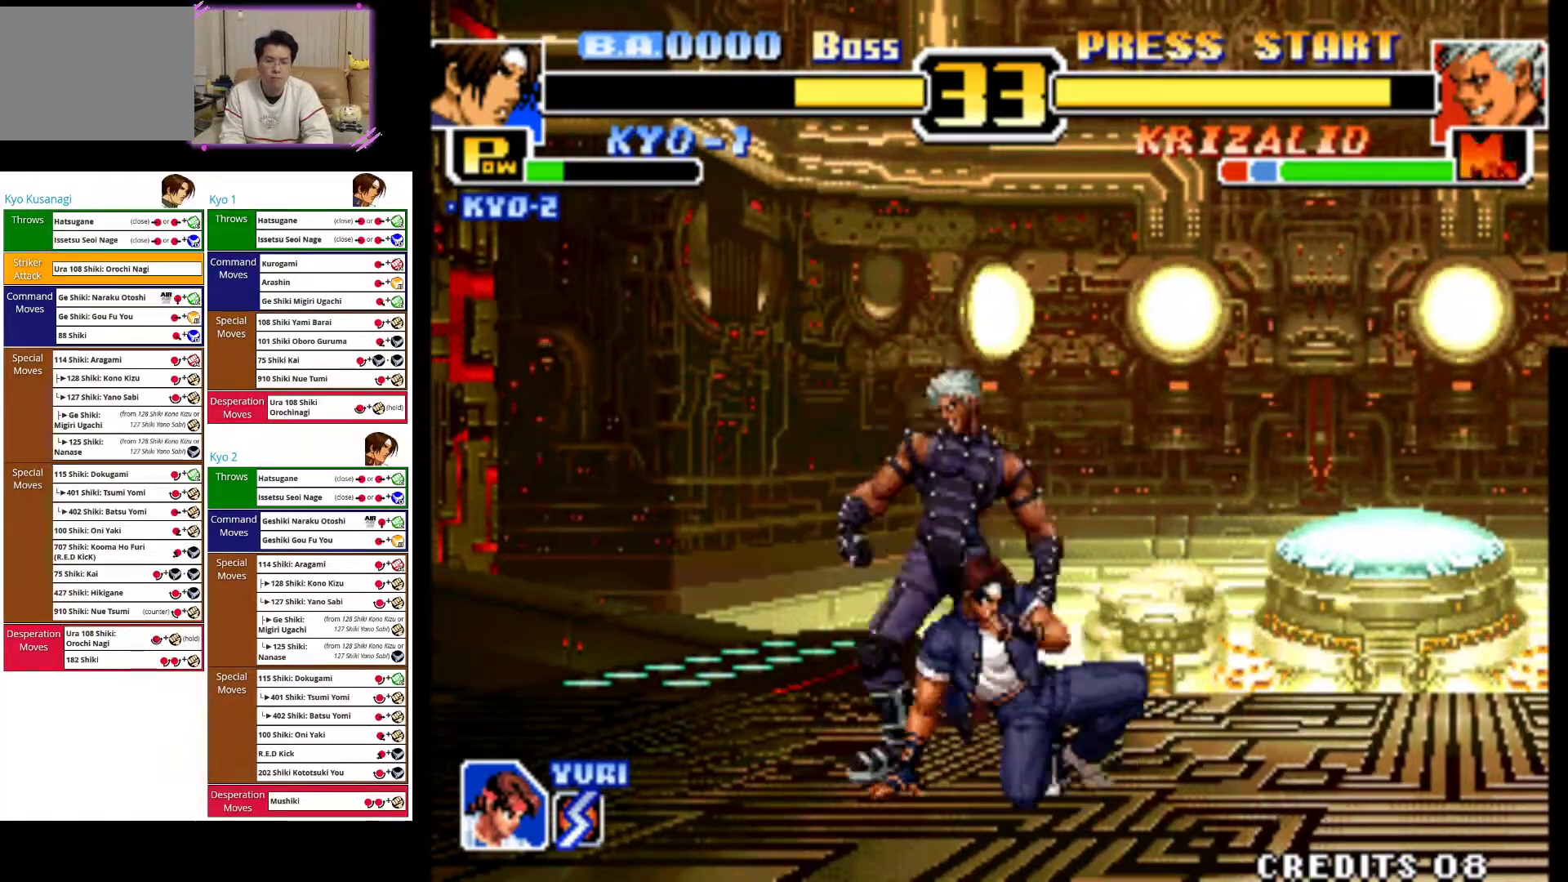
{"dt_ms": 500, "buttons": [], "left_stick": "left", "events": [[117, "CROSS", "up"], [167, "CROSS", "down"], [300, "CROSS", "up"], [333, "CROSS", "down"], [483, "CROSS", "up"]]}
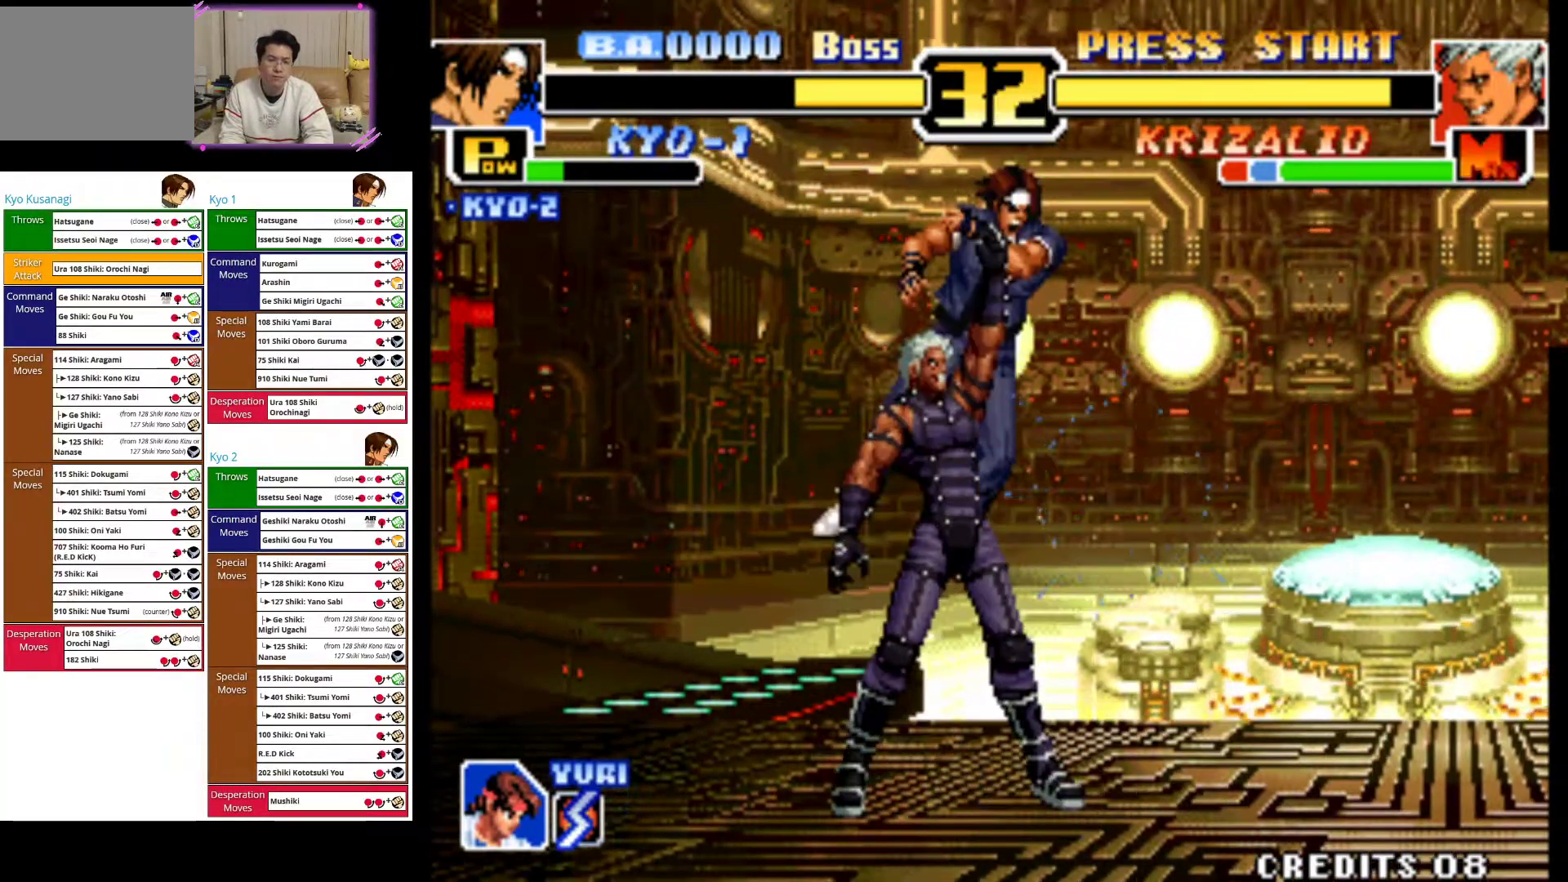
{"dt_ms": 500, "buttons": ["CROSS"], "left_stick": "right", "events": [[50, "CROSS", "down"], [50, "left_stick", "right"], [183, "CROSS", "up"], [250, "CROSS", "down"], [383, "CROSS", "up"], [450, "CROSS", "down"]]}
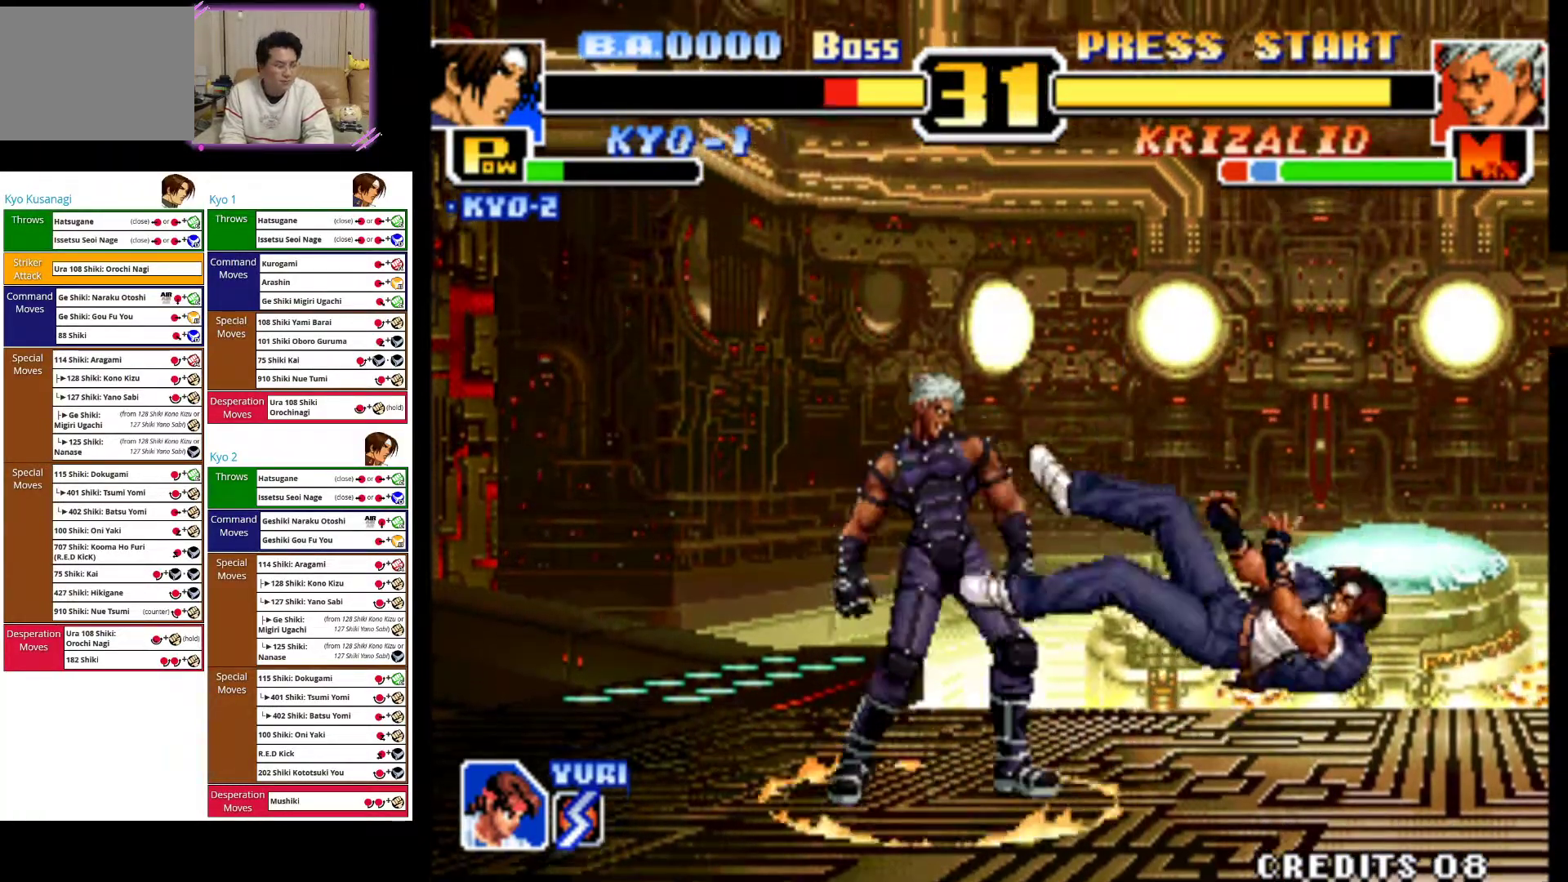
{"dt_ms": 500, "buttons": ["CROSS"], "left_stick": "right", "events": [[83, "CROSS", "up"], [117, "left_stick", "down"], [167, "CROSS", "down"], [217, "left_stick", "right"], [300, "CROSS", "up"], [367, "CROSS", "down"]]}
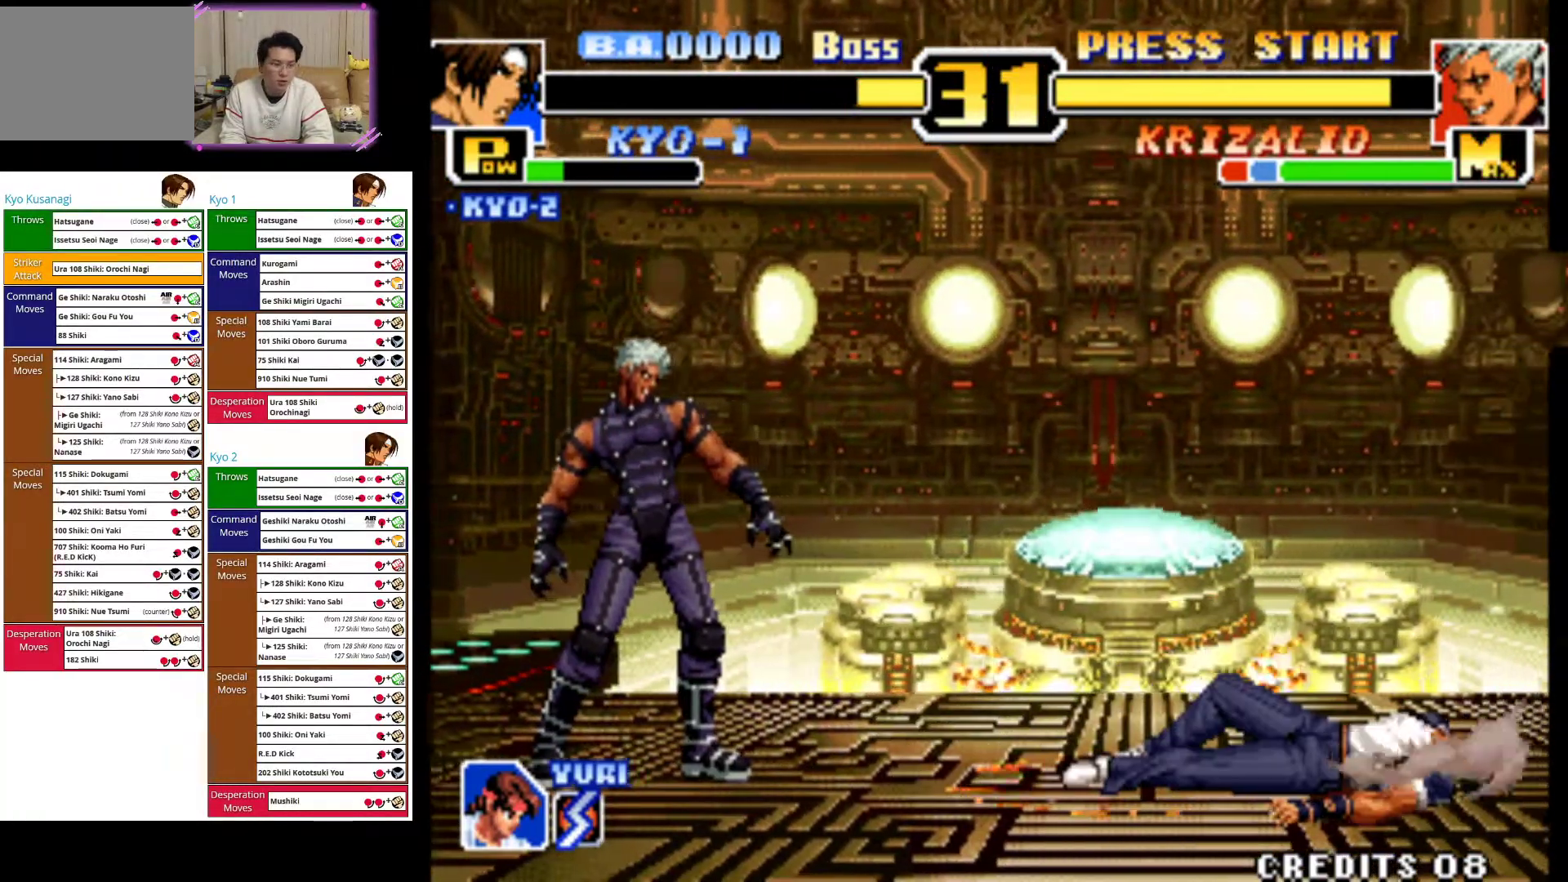
{"dt_ms": 500, "buttons": [], "left_stick": "right", "events": [[17, "CROSS", "up"], [83, "CROSS", "down"], [233, "CROSS", "up"]]}
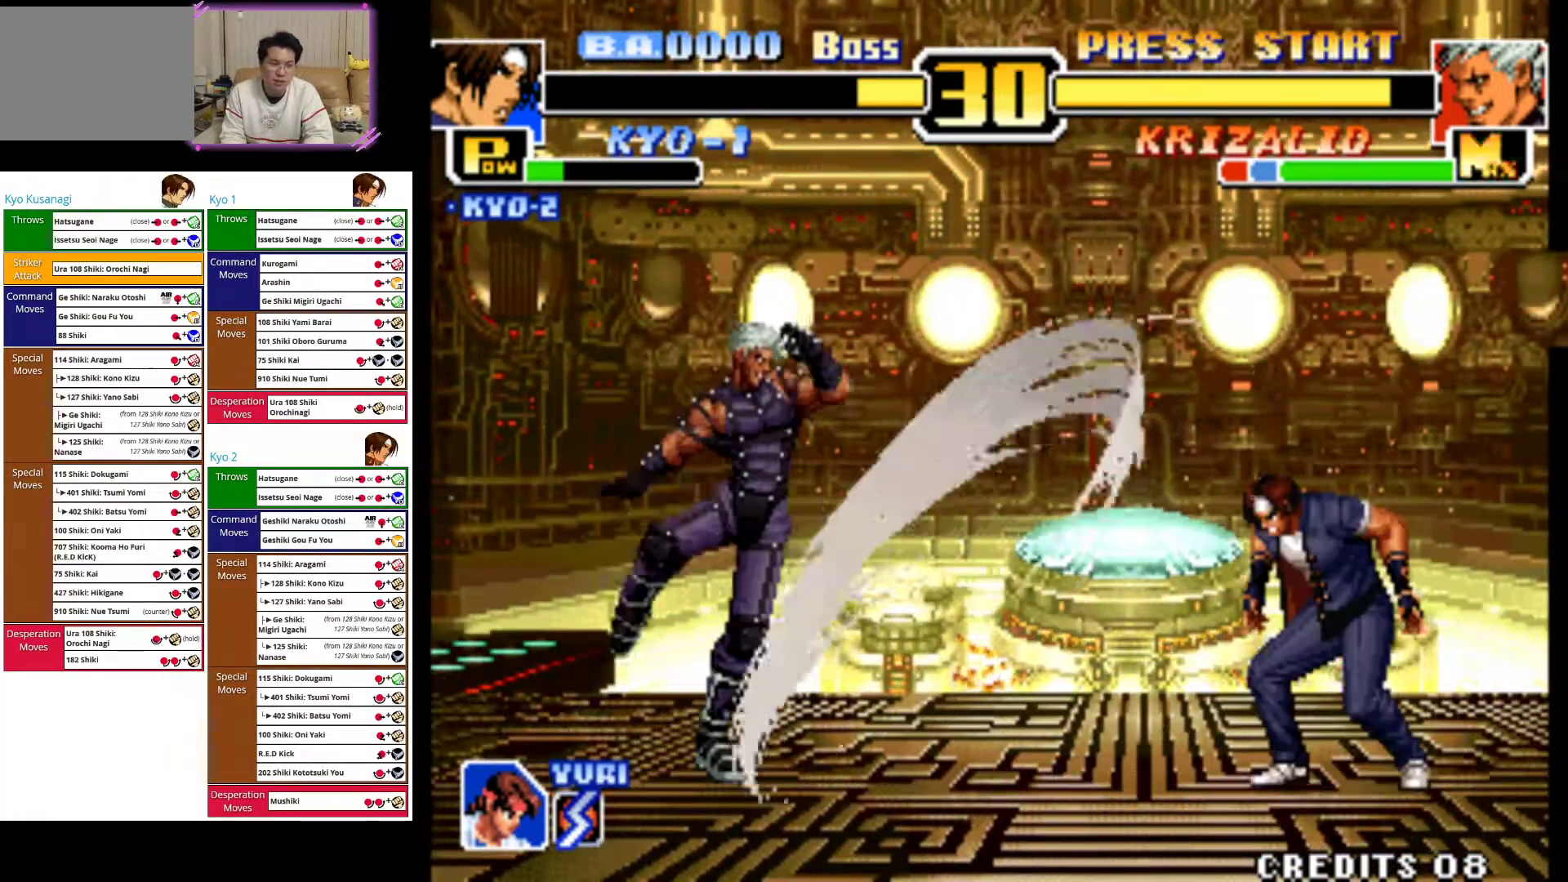
{"dt_ms": 500, "buttons": [], "left_stick": "right", "events": []}
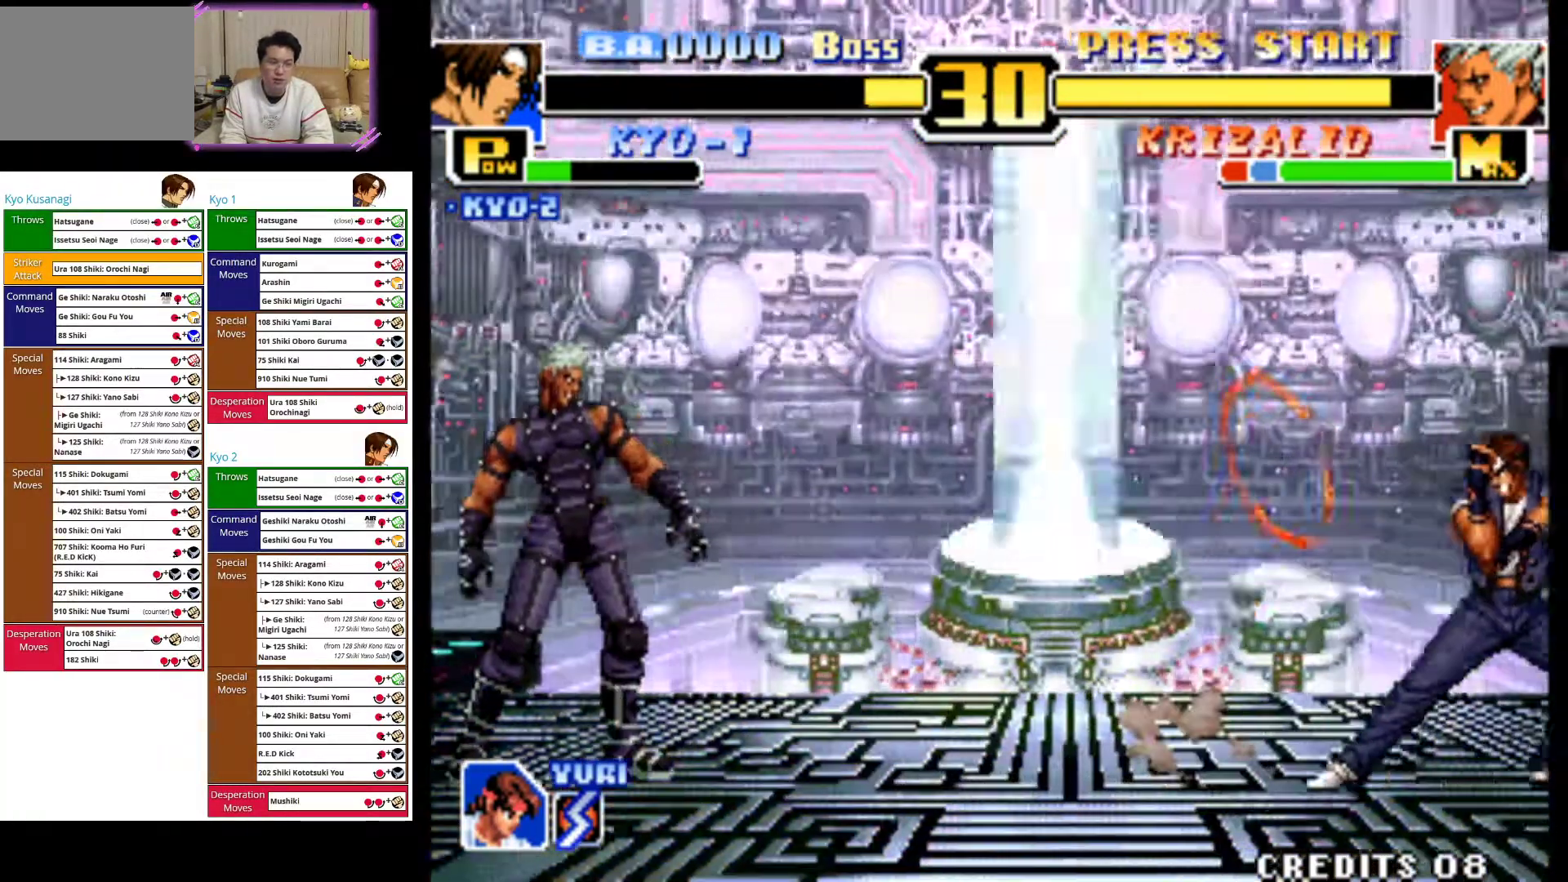
{"dt_ms": 500, "buttons": [], "left_stick": "left", "events": [[133, "left_stick", "center"], [267, "left_stick", "left"], [367, "left_stick", "center"], [450, "left_stick", "left"]]}
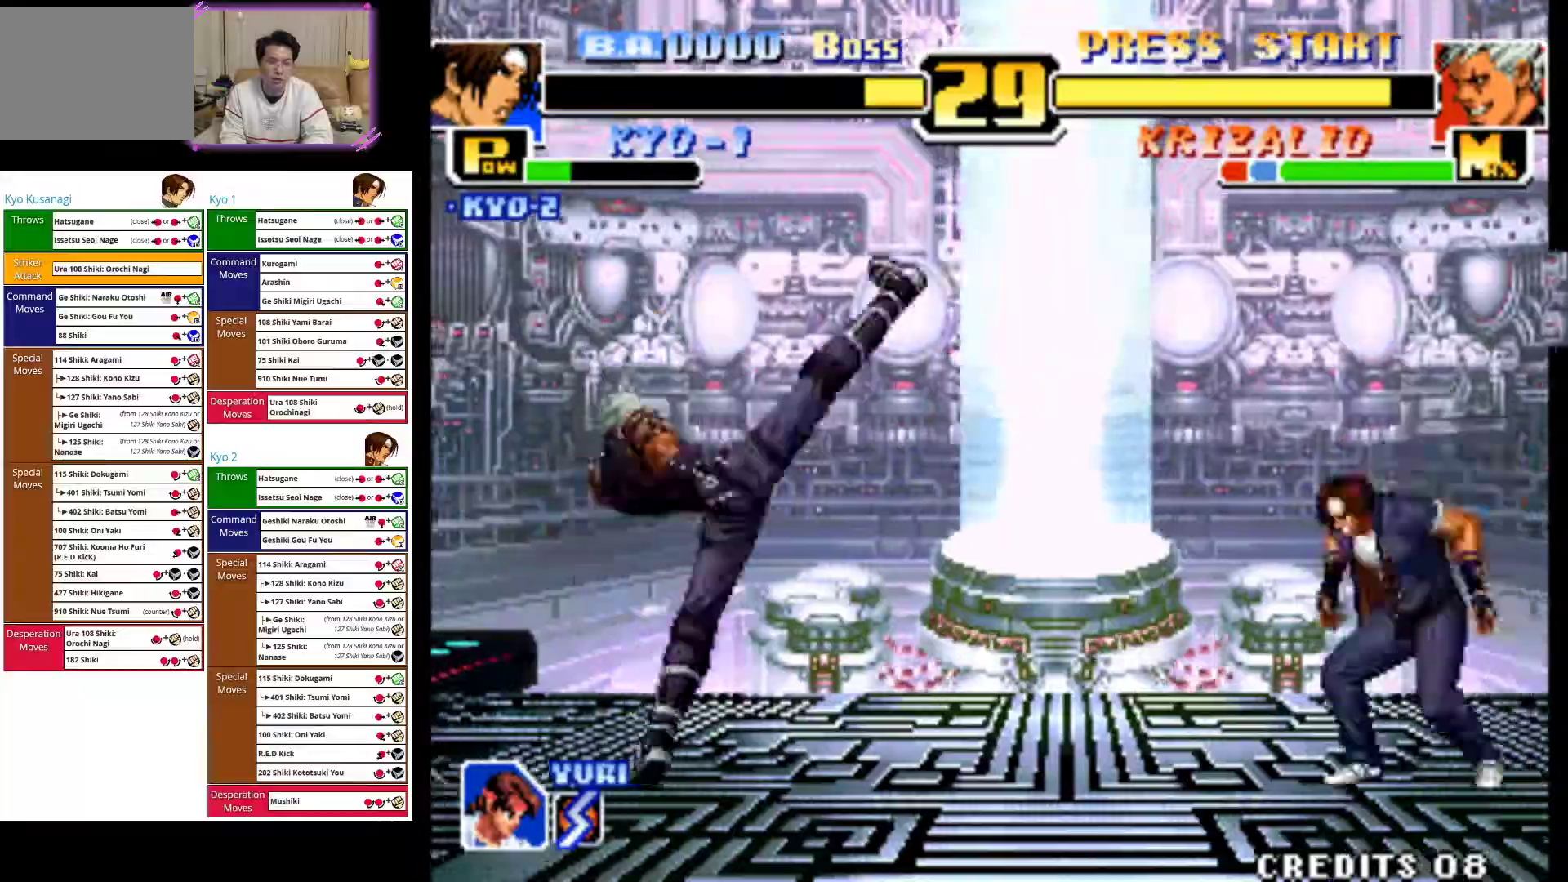
{"dt_ms": 500, "buttons": ["CIRCLE"], "left_stick": "center"}
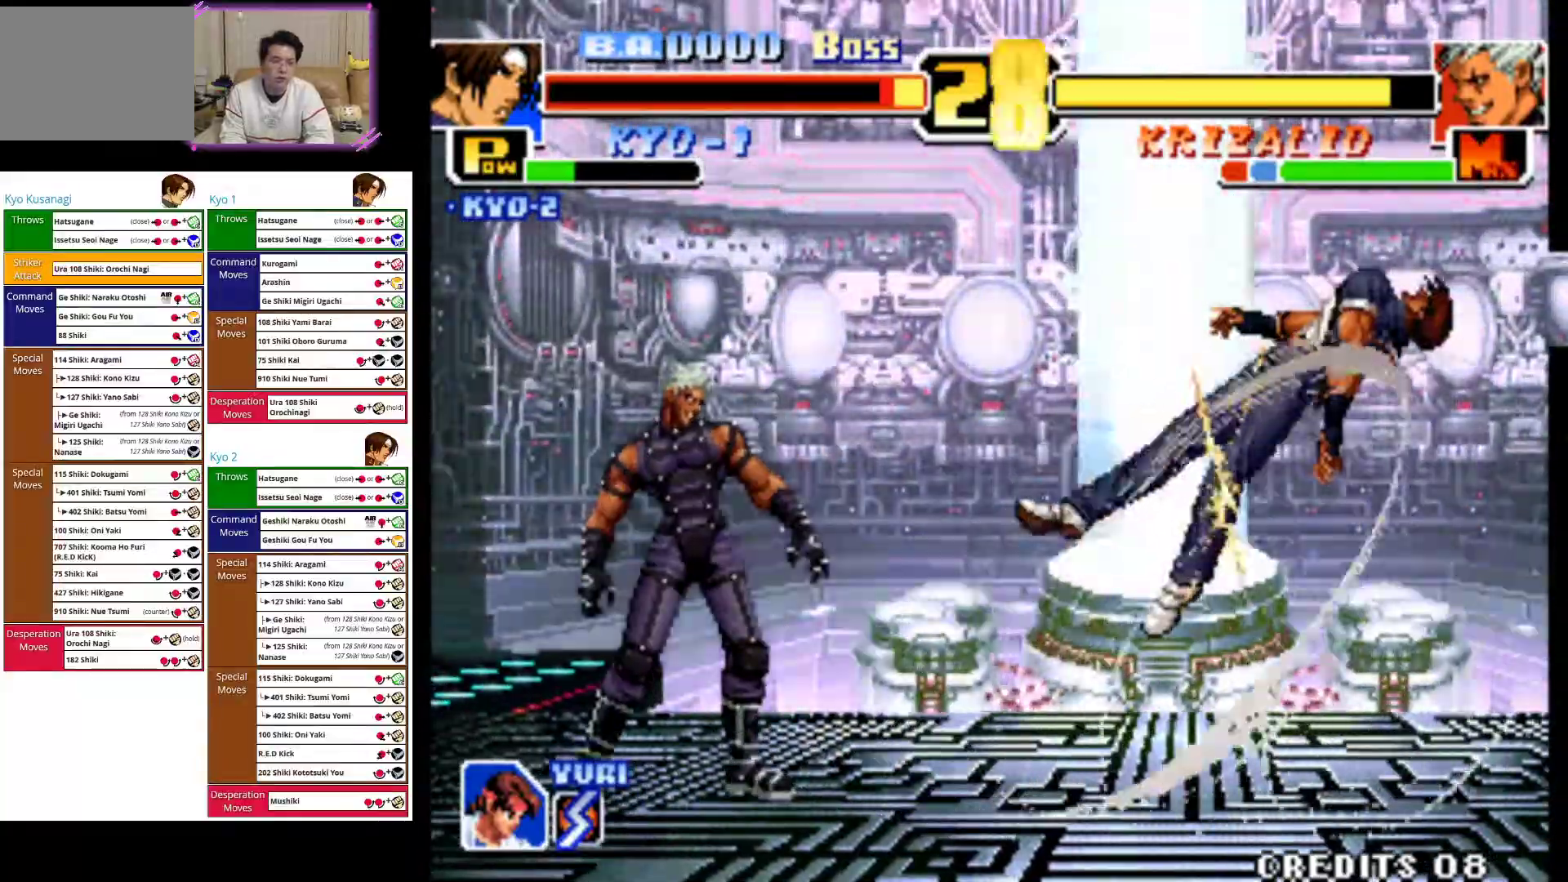
{"dt_ms": 500, "buttons": ["CROSS"], "left_stick": "right"}
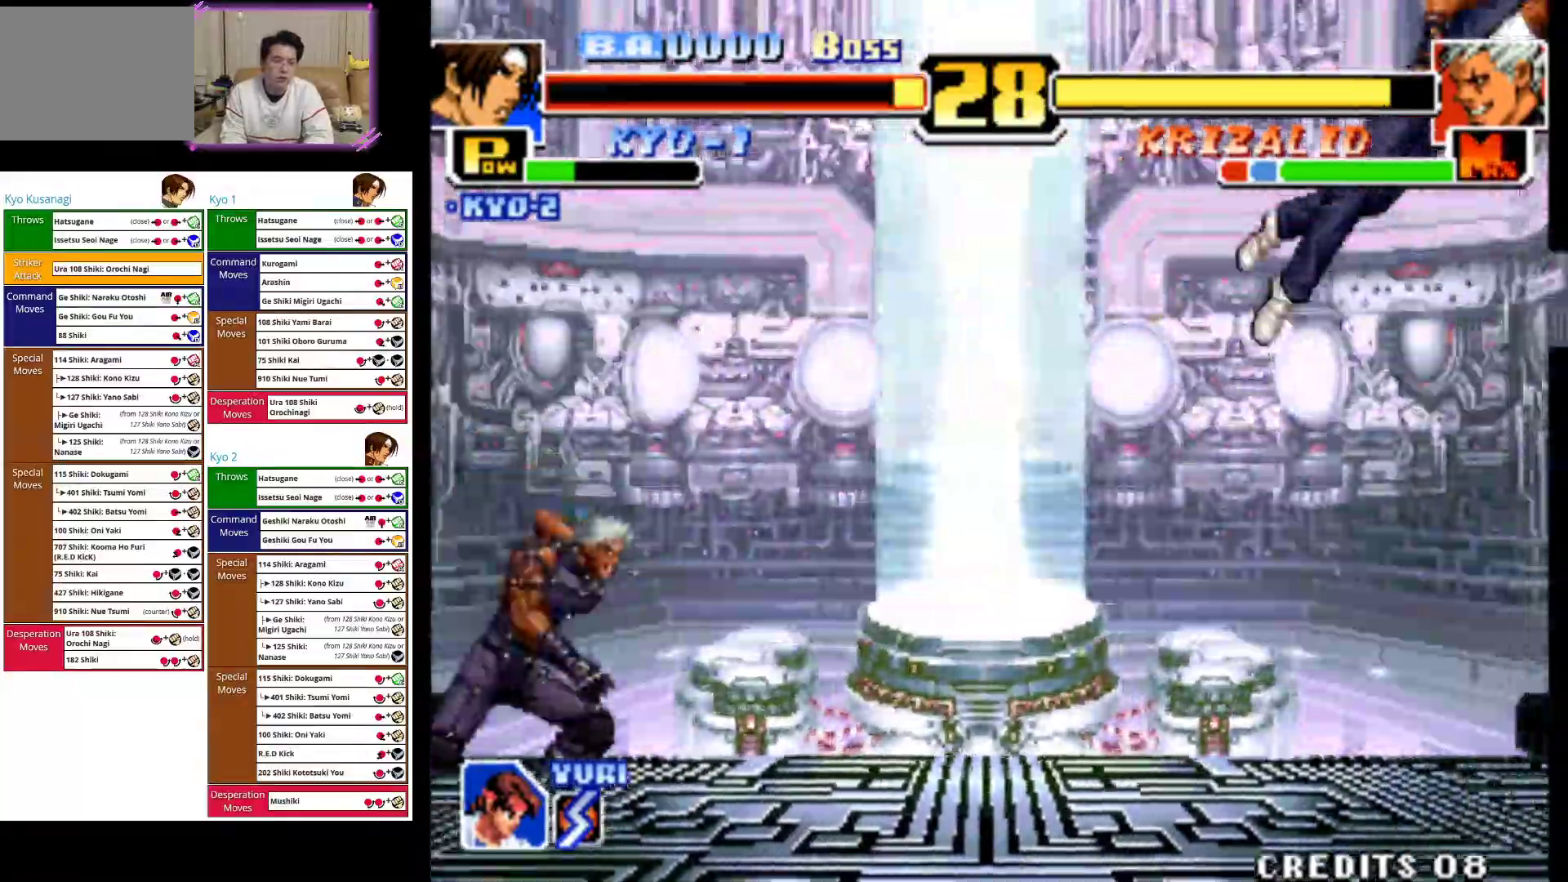
{"dt_ms": 500, "buttons": [], "left_stick": "right", "events": [[500, "CROSS", "up"]]}
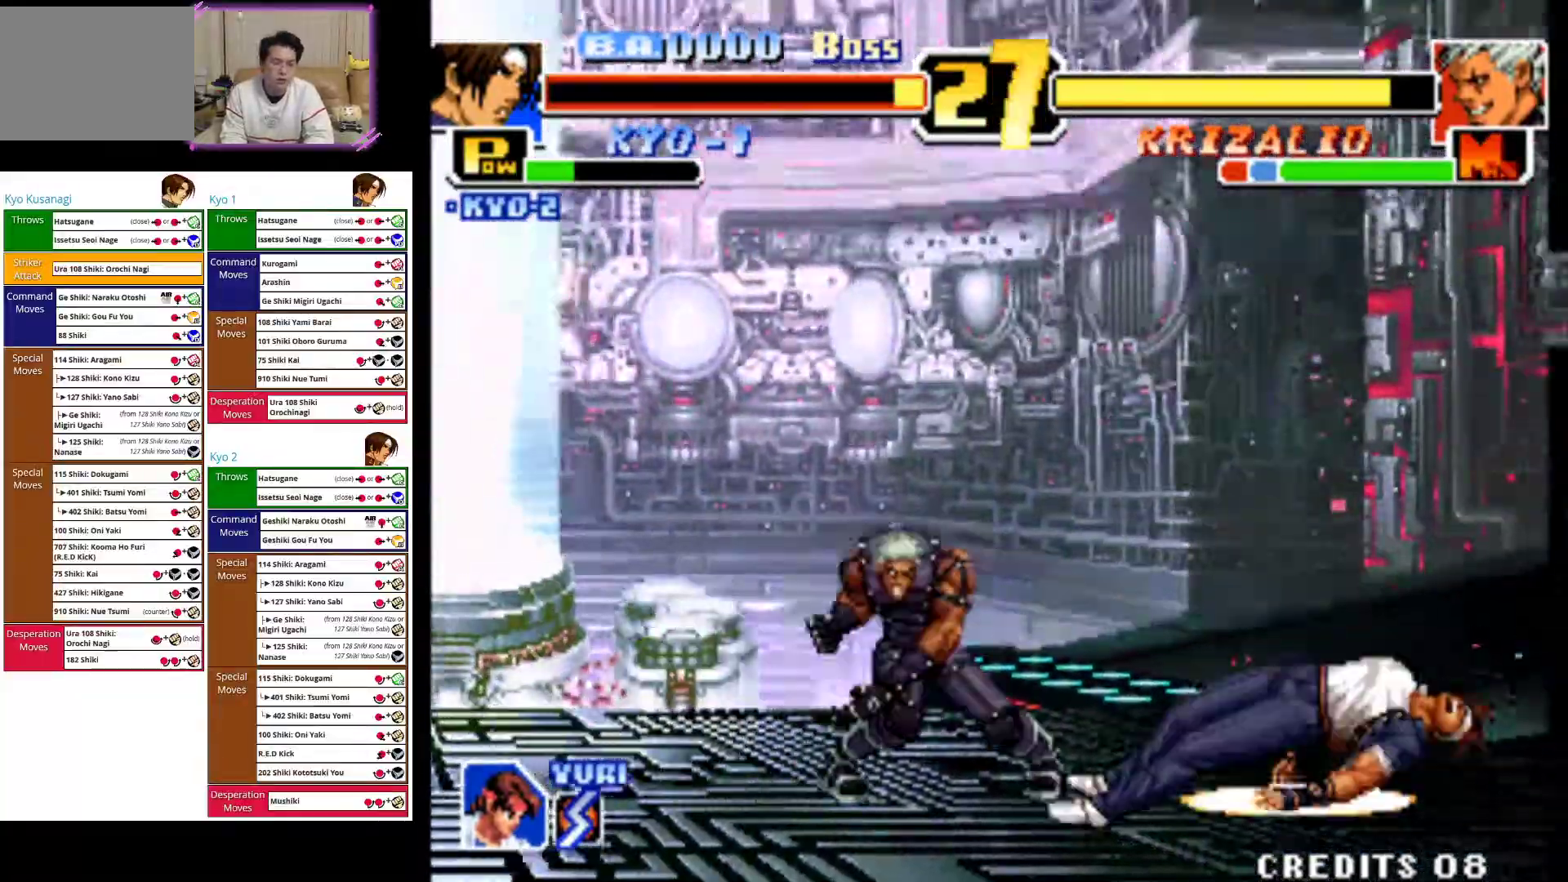
{"dt_ms": 500, "buttons": [], "left_stick": "right", "events": [[150, "CIRCLE", "down"], [283, "CIRCLE", "up"], [350, "left_stick", "center"], [467, "left_stick", "right"]]}
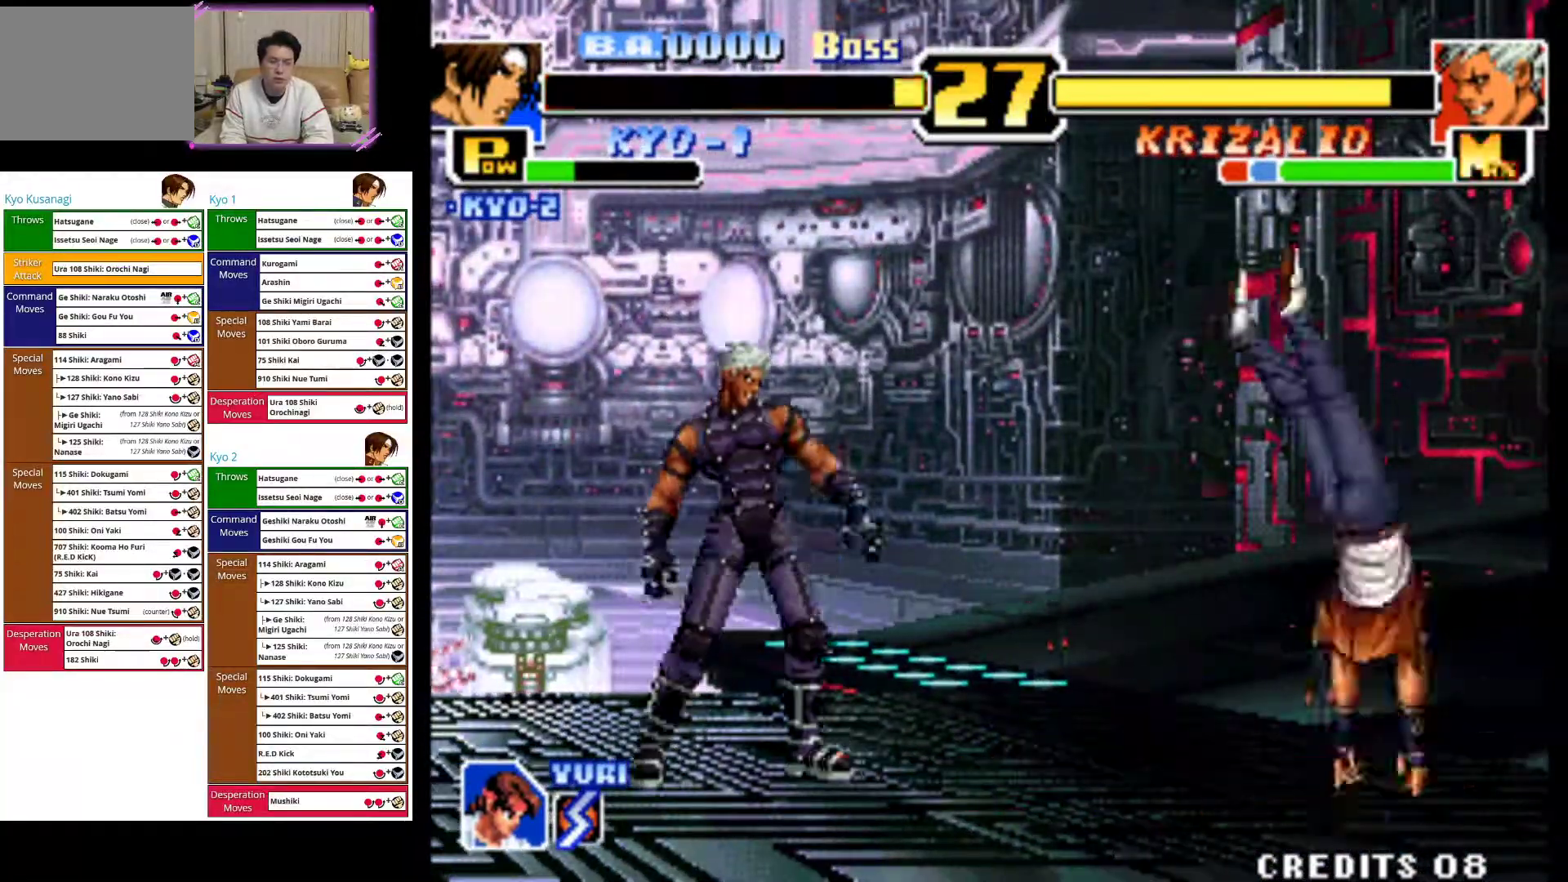
{"dt_ms": 500, "buttons": [], "left_stick": "right", "events": []}
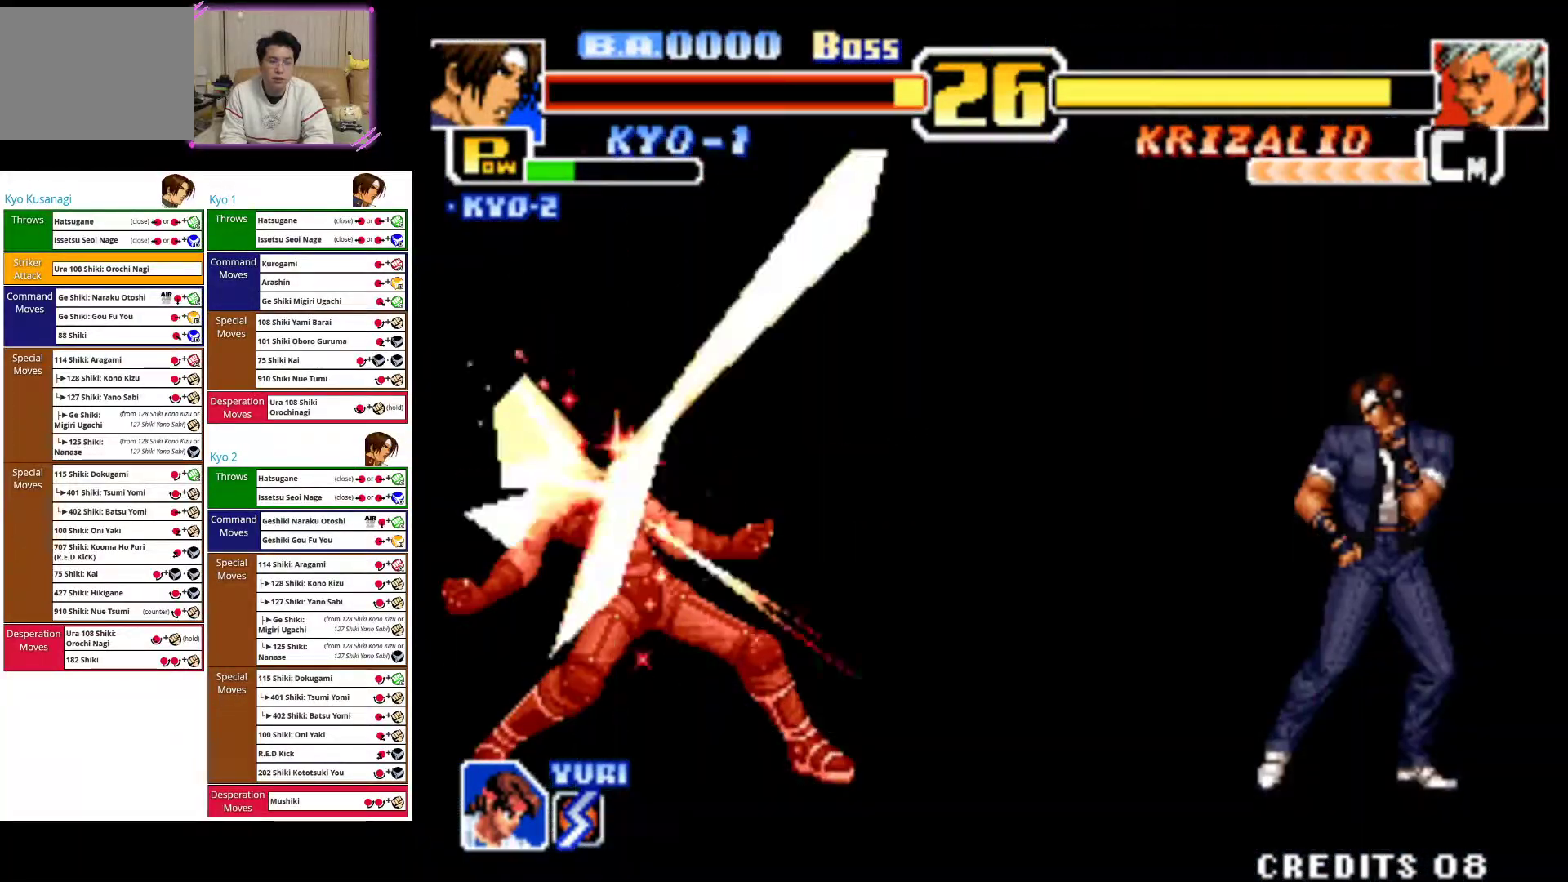
{"dt_ms": 500, "buttons": [], "left_stick": "right", "events": []}
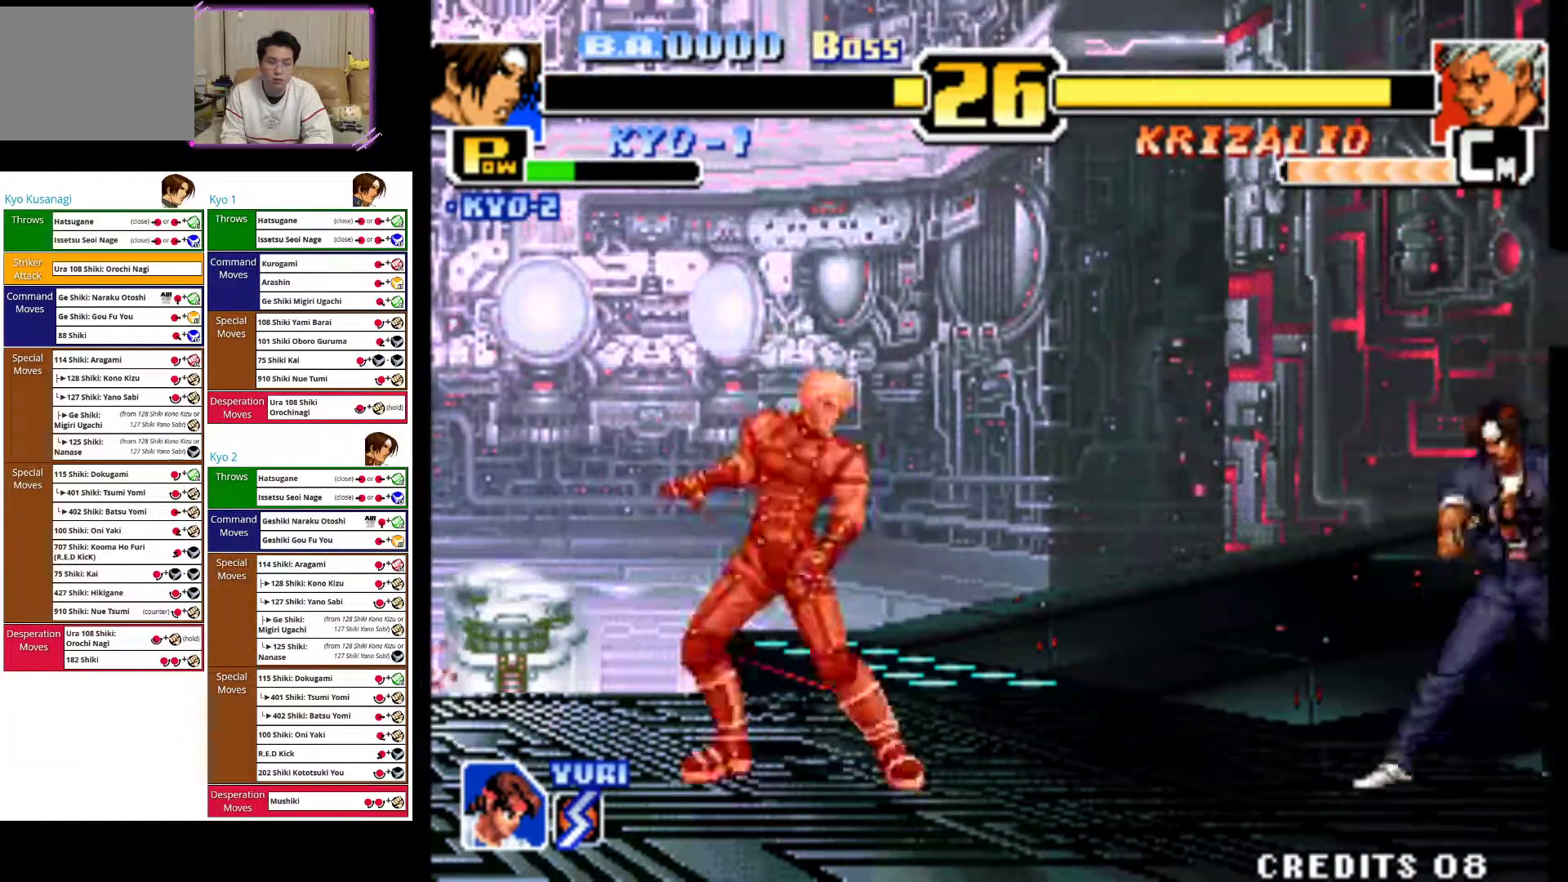
{"dt_ms": 500, "buttons": [], "left_stick": "right", "events": [[167, "left_stick", "down-right"], [467, "left_stick", "right"]]}
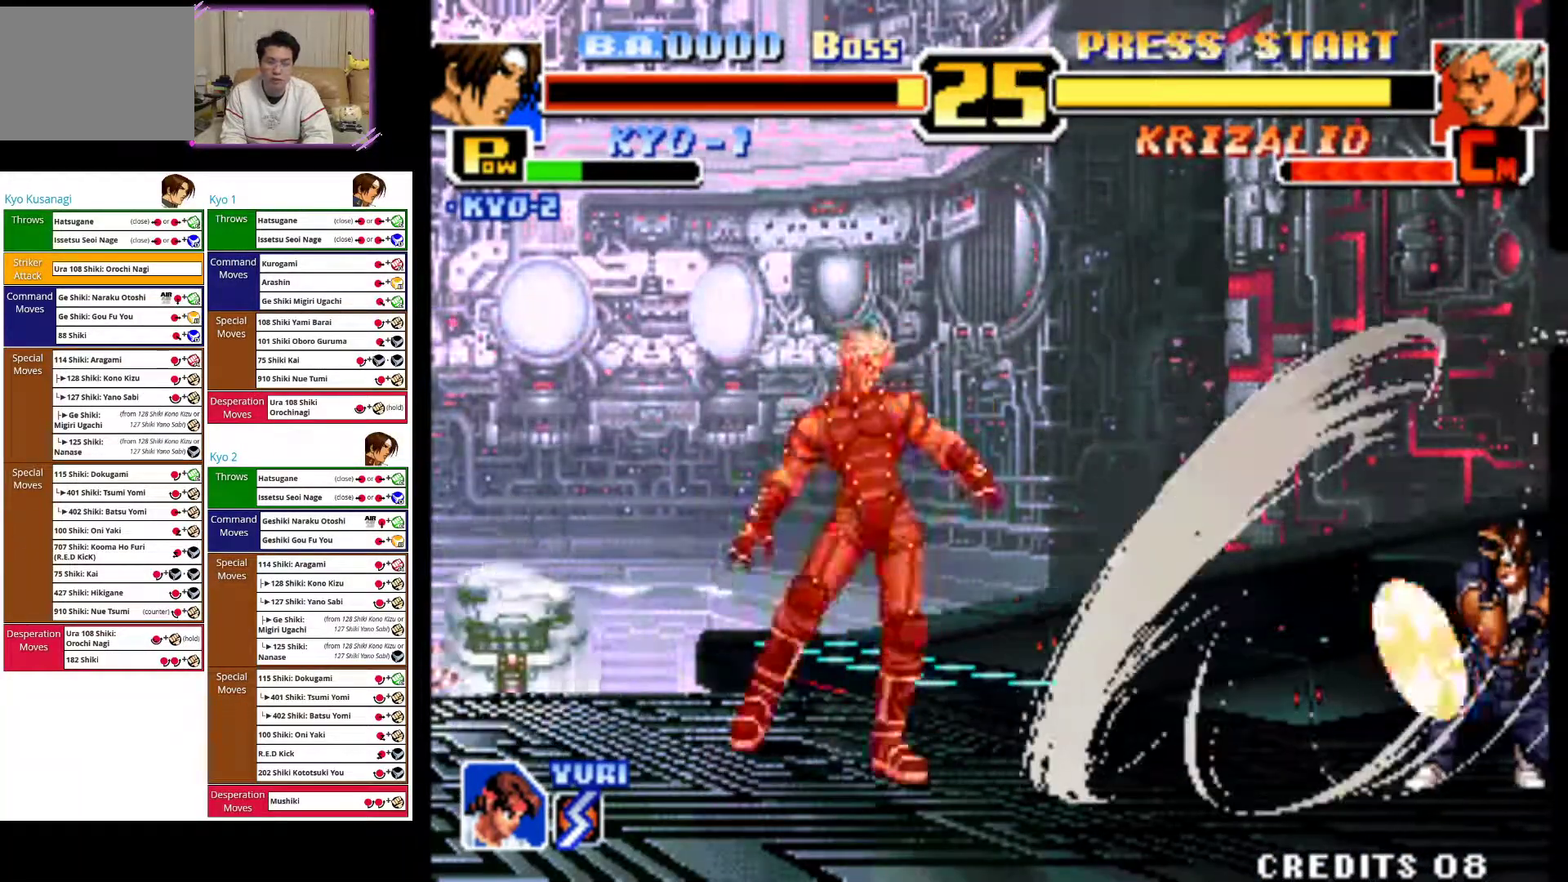
{"dt_ms": 1000, "buttons": ["CIRCLE"], "left_stick": "center"}
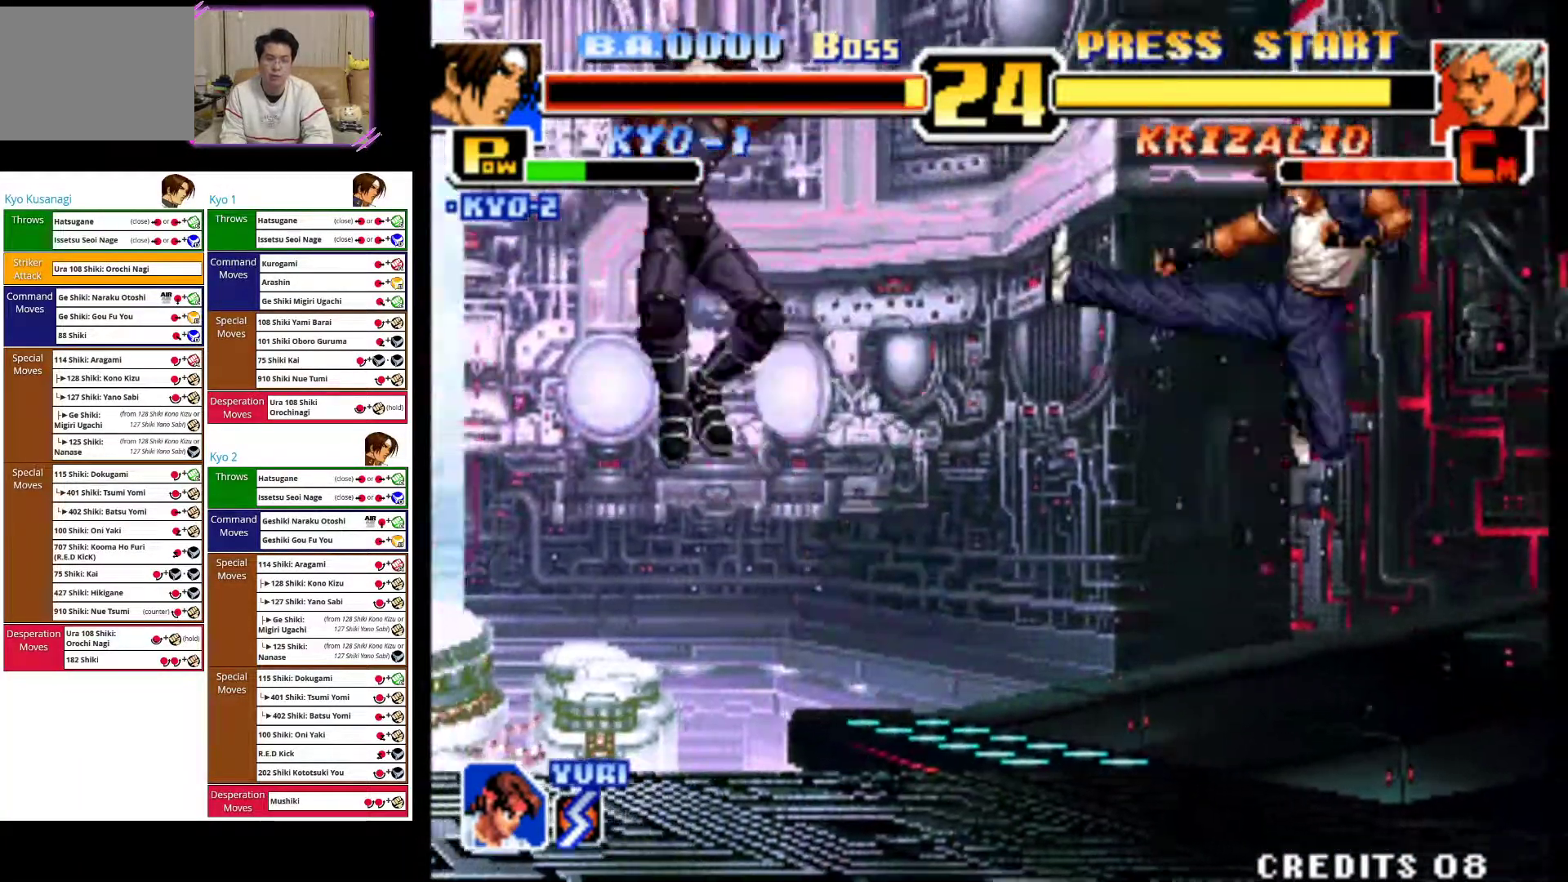
{"dt_ms": 500, "buttons": ["CIRCLE"], "left_stick": "center"}
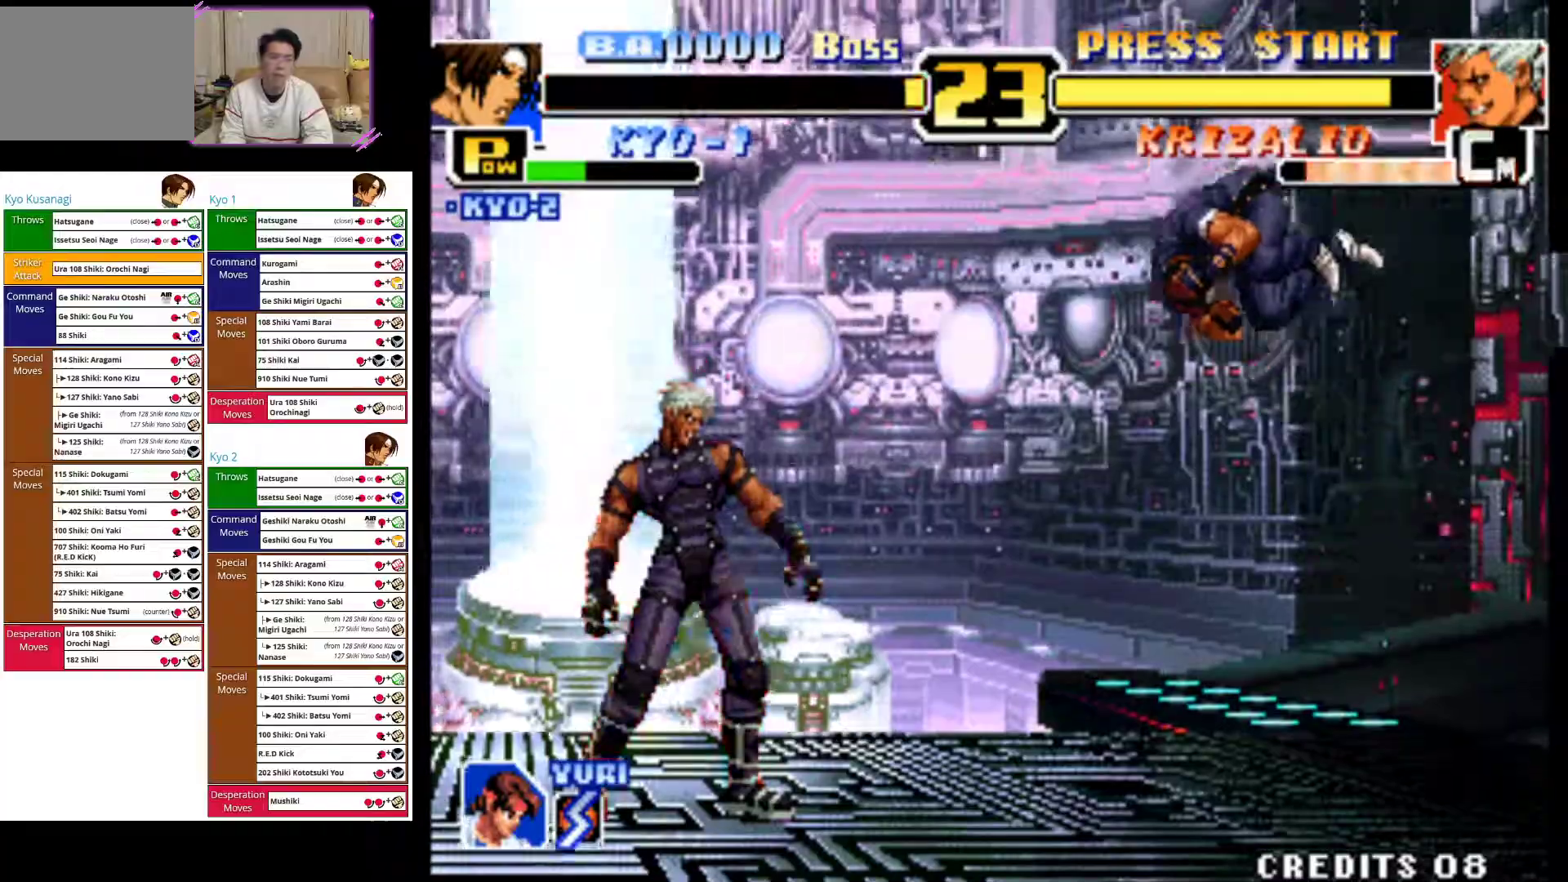
{"dt_ms": 500, "buttons": ["CIRCLE"], "left_stick": "down-right", "events": [[317, "CIRCLE", "up"], [317, "left_stick", "down-right"], [417, "CIRCLE", "down"]]}
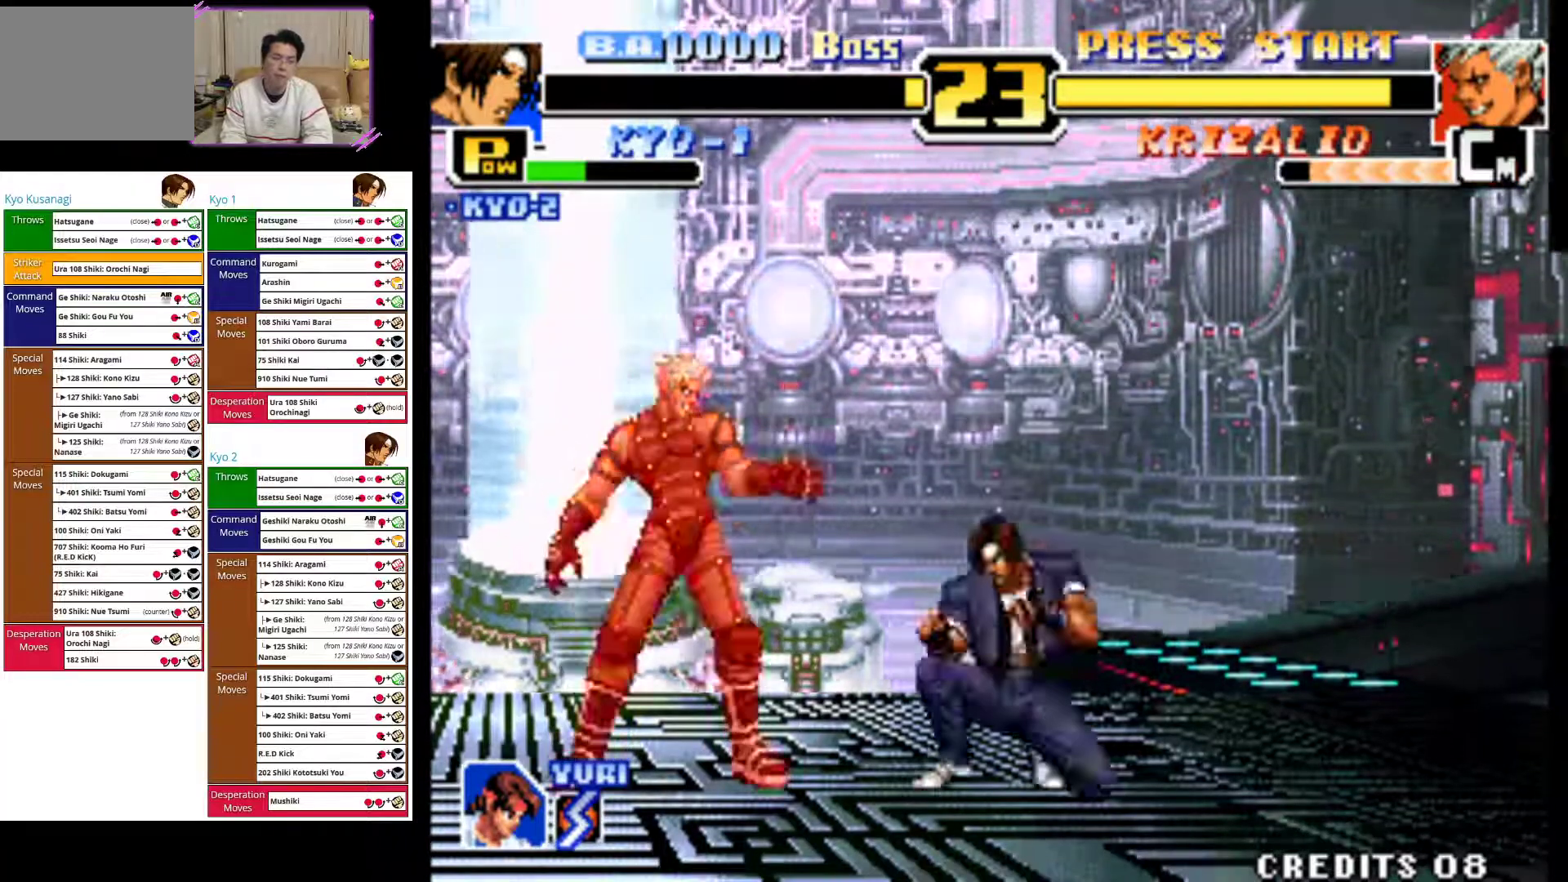
{"dt_ms": 500, "buttons": [], "left_stick": "right", "events": [[450, "CIRCLE", "up"], [450, "left_stick", "right"]]}